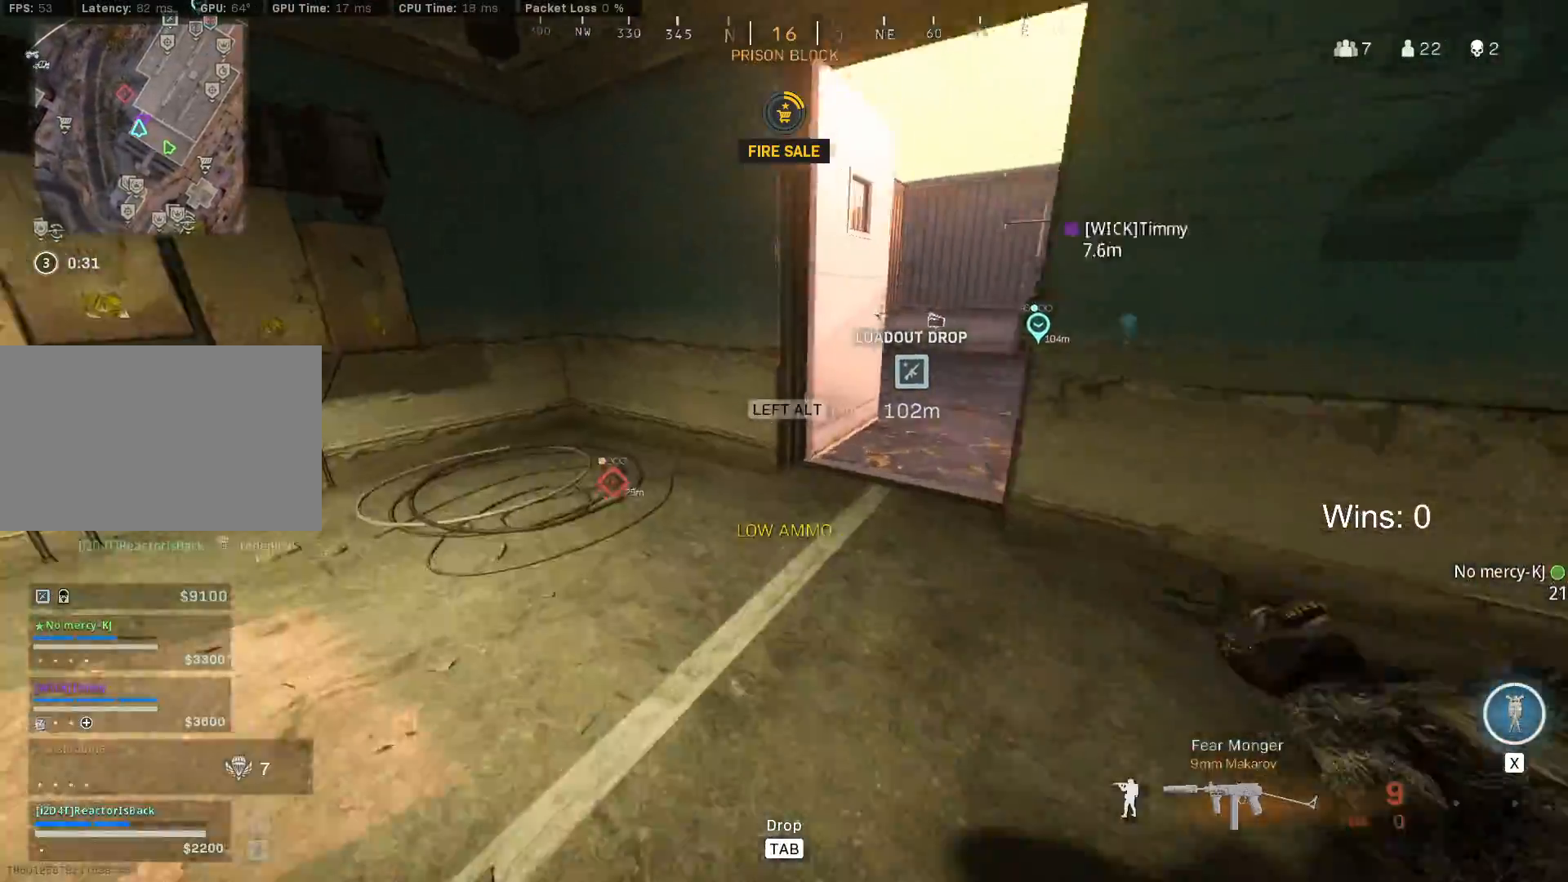
Gameplay with keyboard and mouse; each line is a JSON object with the keys and mouse buttons held at the frame after it. "events" lists presses ("down") and releases ("up") of "1", "2", "3", "4", "5", "a", "alt", "c", "caps_lock", "ctrl", "d", "e", "f", "g", "q", "r", "s", "shift", "space", "t", "tab", "v", "w", "x", "z", "mouse_left", "mouse_wheel" and "mouse_right" between this image and that frame as [ms after this image, input, new state], when the widget could be followed in between. "mouse_left", "mouse_wheel", "mouse_right" = the "left", "wheel", "right" buttons of the "mouse" list. No other keys are recorded. "wheel" means that the mouse wheel is clicked or scrolled. "mouse_move" is the direction in which the mouse moves at that frame (one of eight, or "still"), when it could be read.
{"keys": ["a"], "mouse": [], "mouse_move": "right", "events": [[50, "shift", "down"], [150, "a", "down"], [200, "shift", "up"], [333, "w", "up"]]}
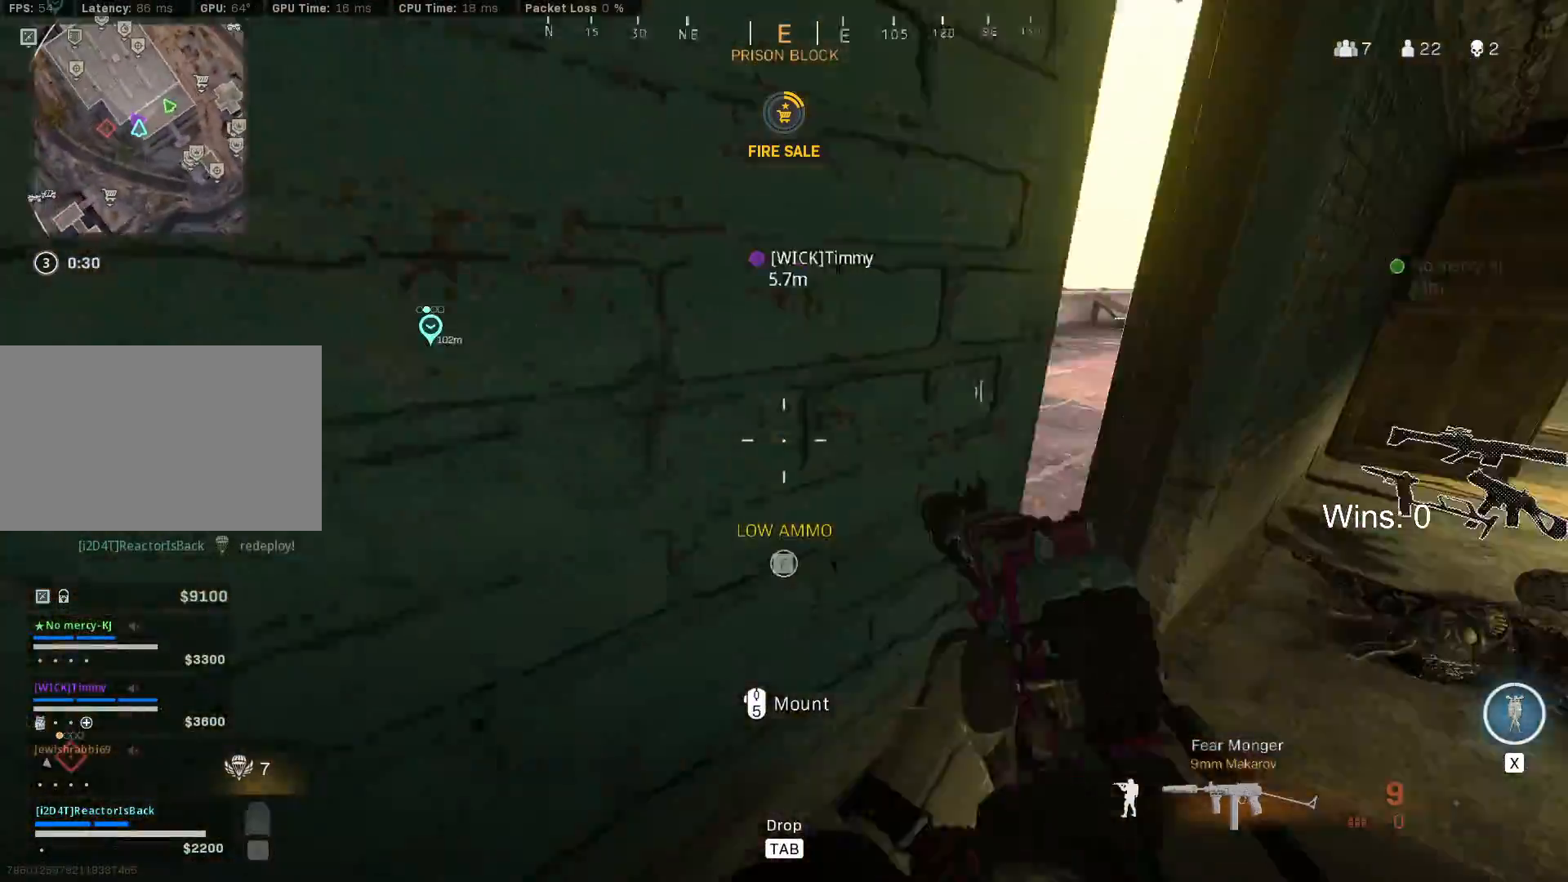
{"keys": ["w"], "mouse": [], "mouse_move": "still", "events": [[17, "a", "up"], [117, "d", "down"], [217, "d", "up"], [483, "w", "down"]]}
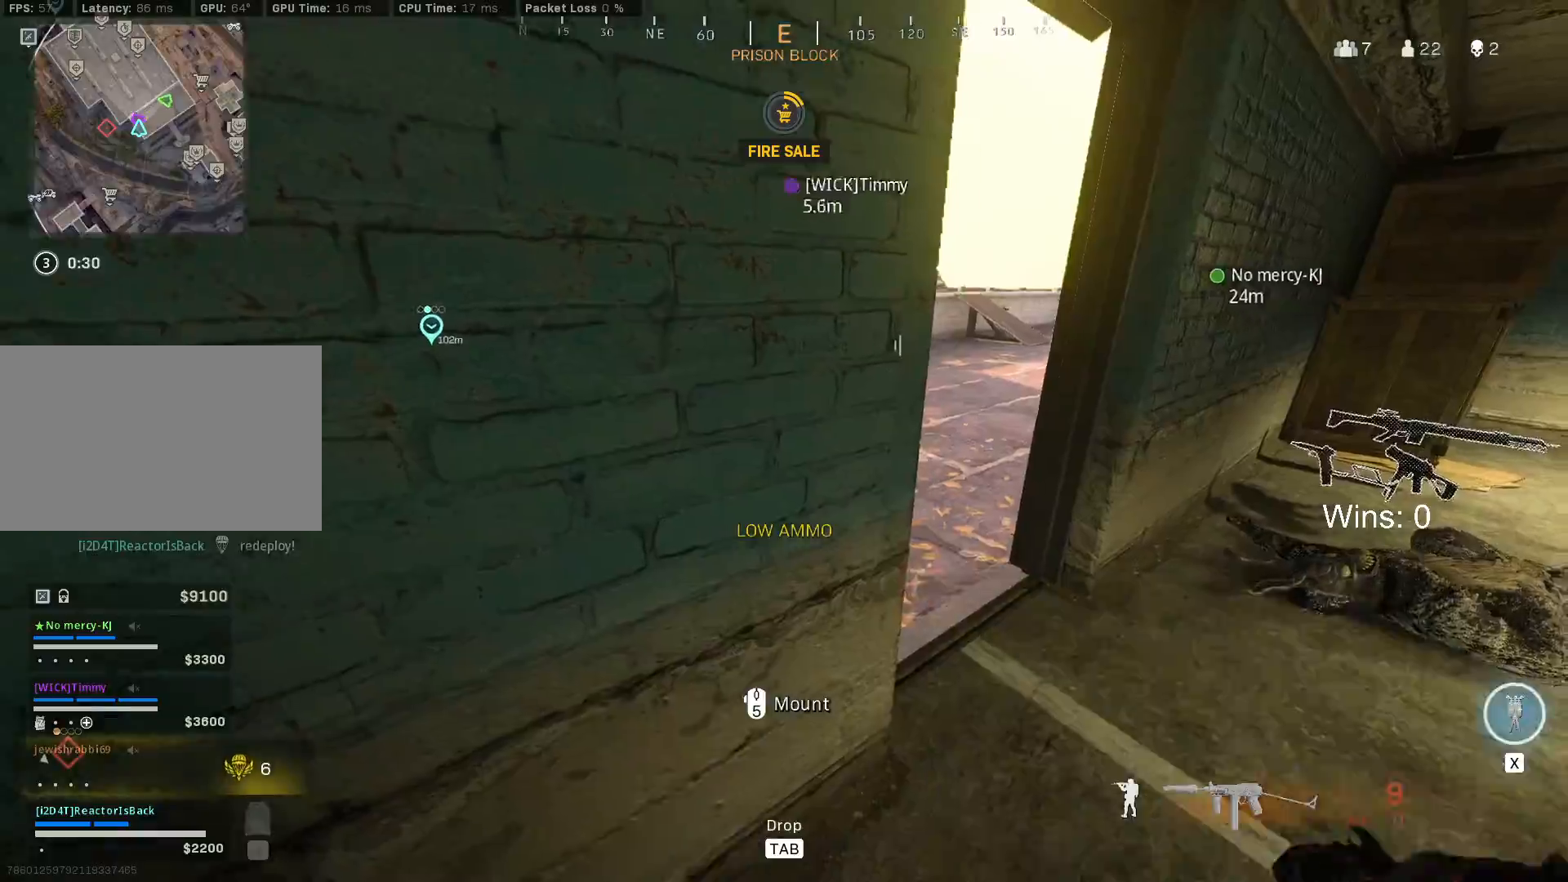
{"keys": ["r", "w"], "mouse": [], "mouse_move": "still", "events": [[83, "d", "down"], [133, "d", "up"], [217, "w", "up"], [417, "w", "down"], [500, "r", "down"]]}
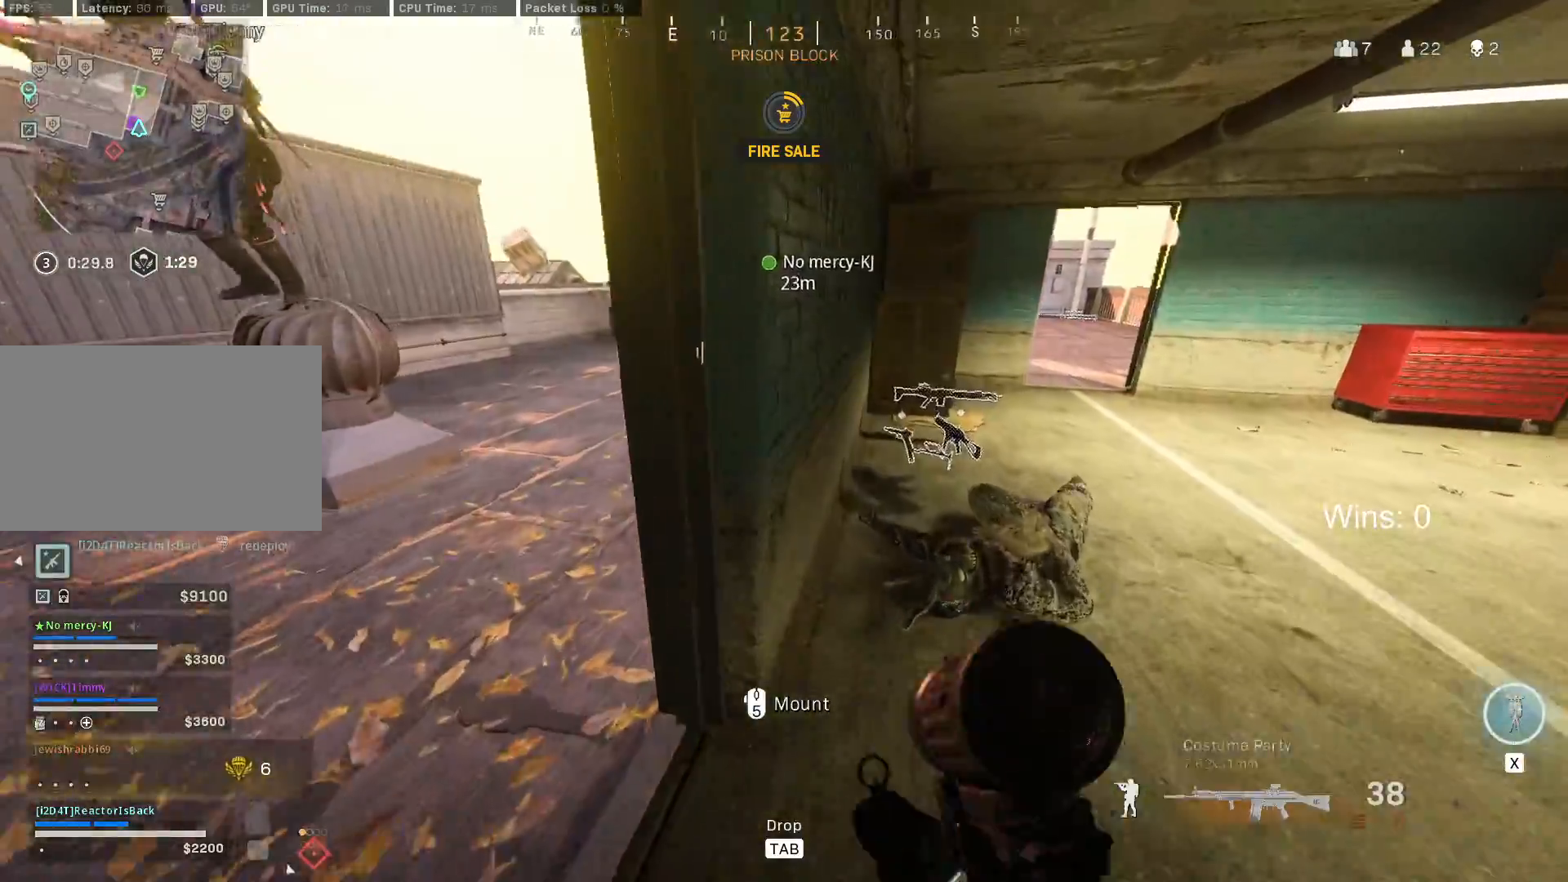
{"keys": ["d", "w"], "mouse": [], "mouse_move": "left", "events": [[50, "r", "up"], [100, "a", "down"], [150, "r", "down"], [233, "r", "up"], [383, "a", "up"], [483, "d", "down"]]}
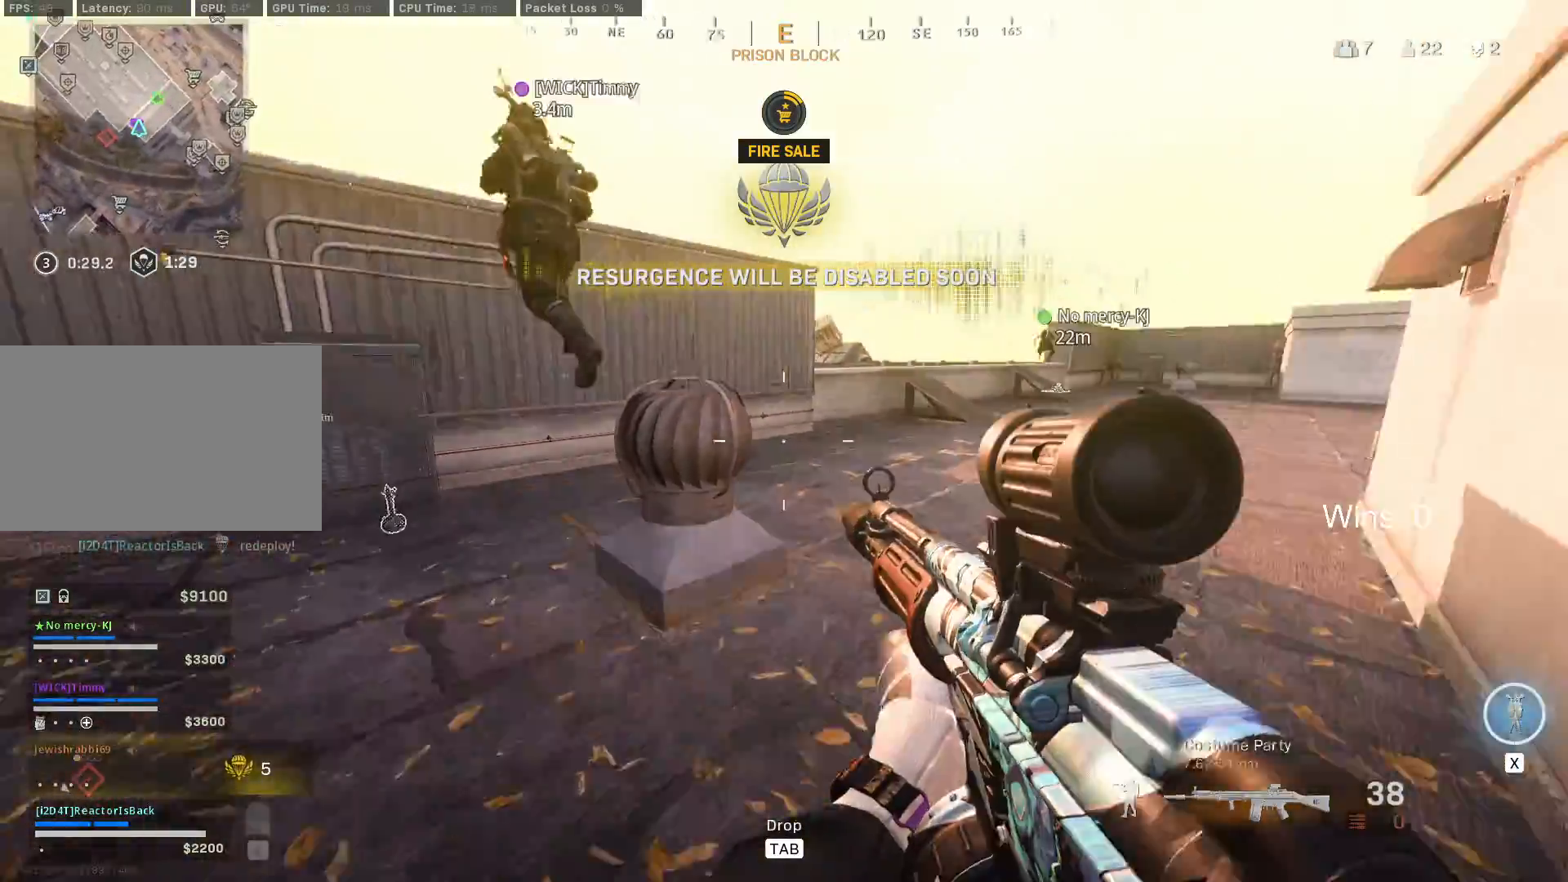
{"keys": ["a"], "mouse": [], "mouse_move": "left", "events": [[167, "shift", "down"], [217, "d", "up"], [250, "shift", "up"], [400, "a", "down"], [450, "w", "up"]]}
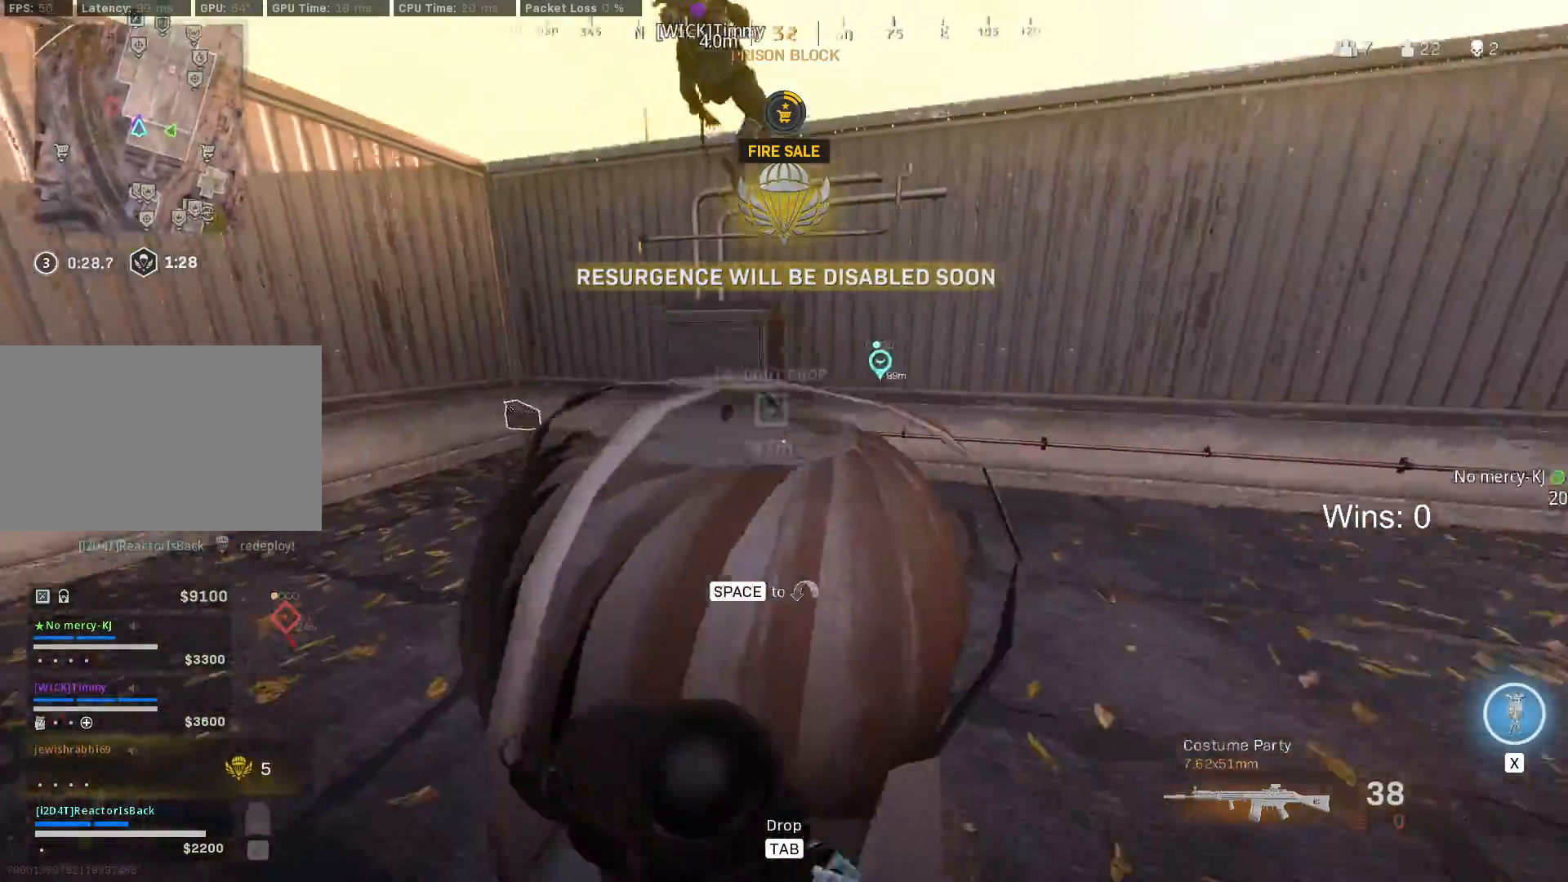
{"keys": ["shift", "w"], "mouse": [], "mouse_move": "still", "events": [[267, "w", "down"], [417, "shift", "down"], [500, "a", "up"]]}
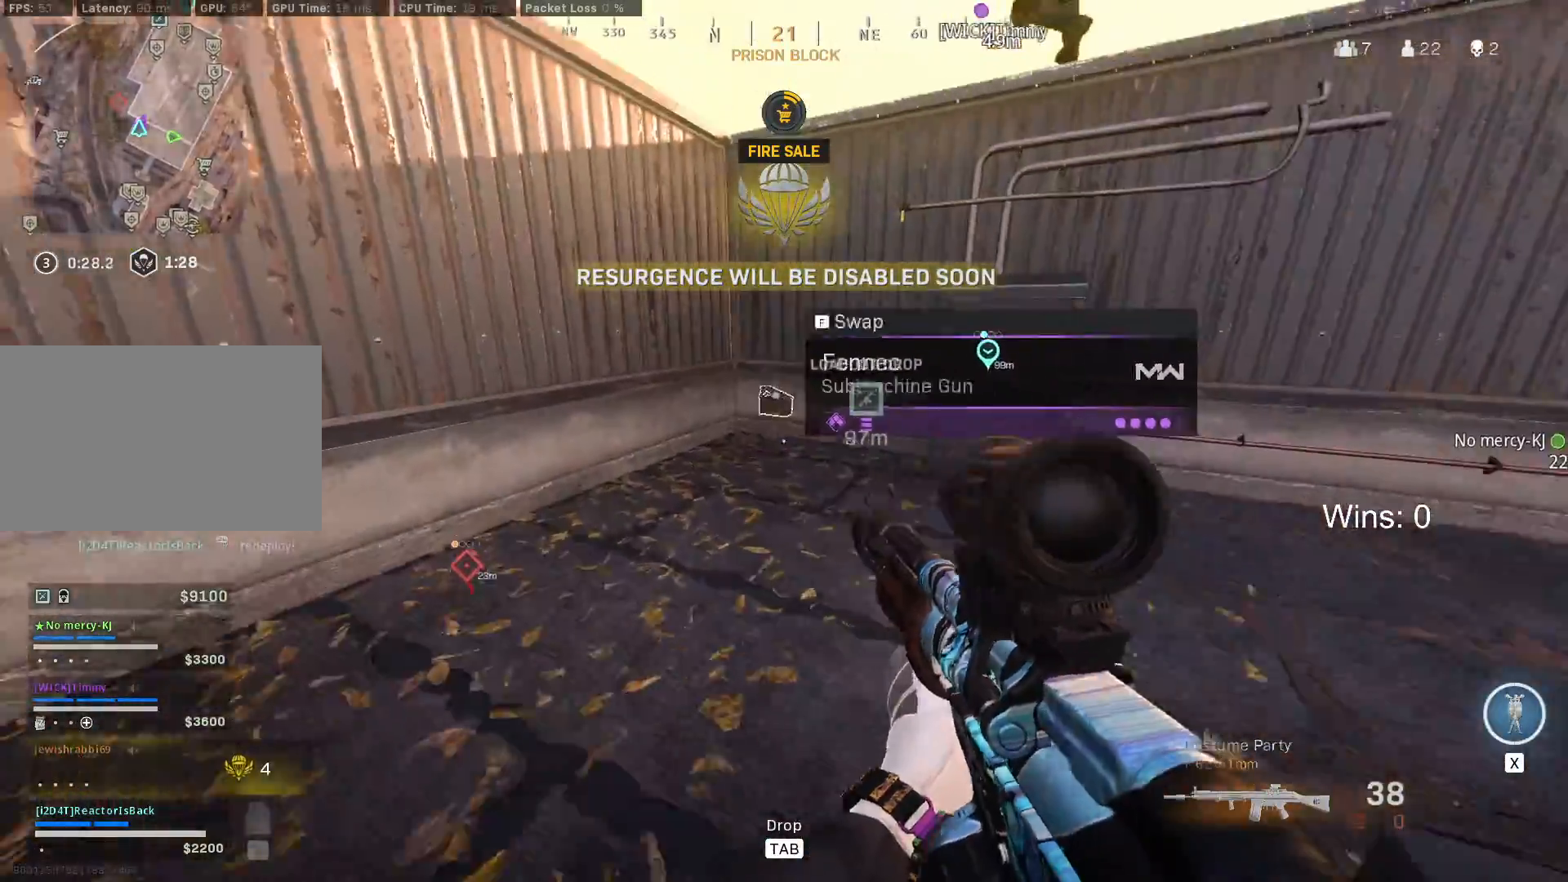
{"keys": ["a", "w"], "mouse": [], "mouse_move": "right", "events": [[50, "shift", "up"], [100, "shift", "down"], [233, "shift", "up"], [283, "a", "down"]]}
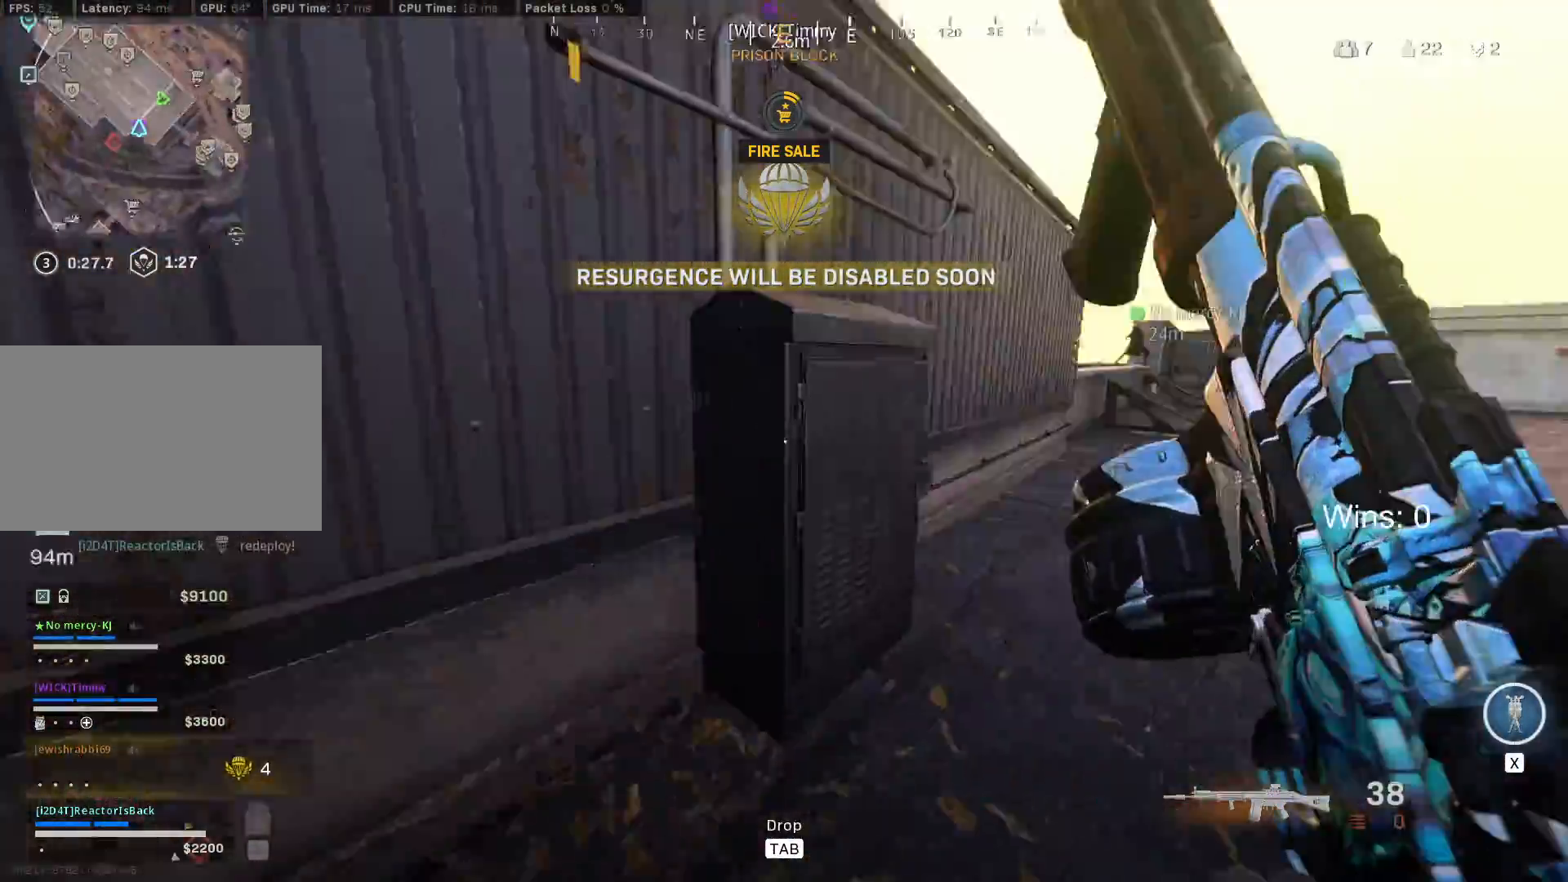
{"keys": ["w"], "mouse": [], "mouse_move": "right", "events": [[17, "a", "up"], [17, "r", "down"], [167, "r", "up"]]}
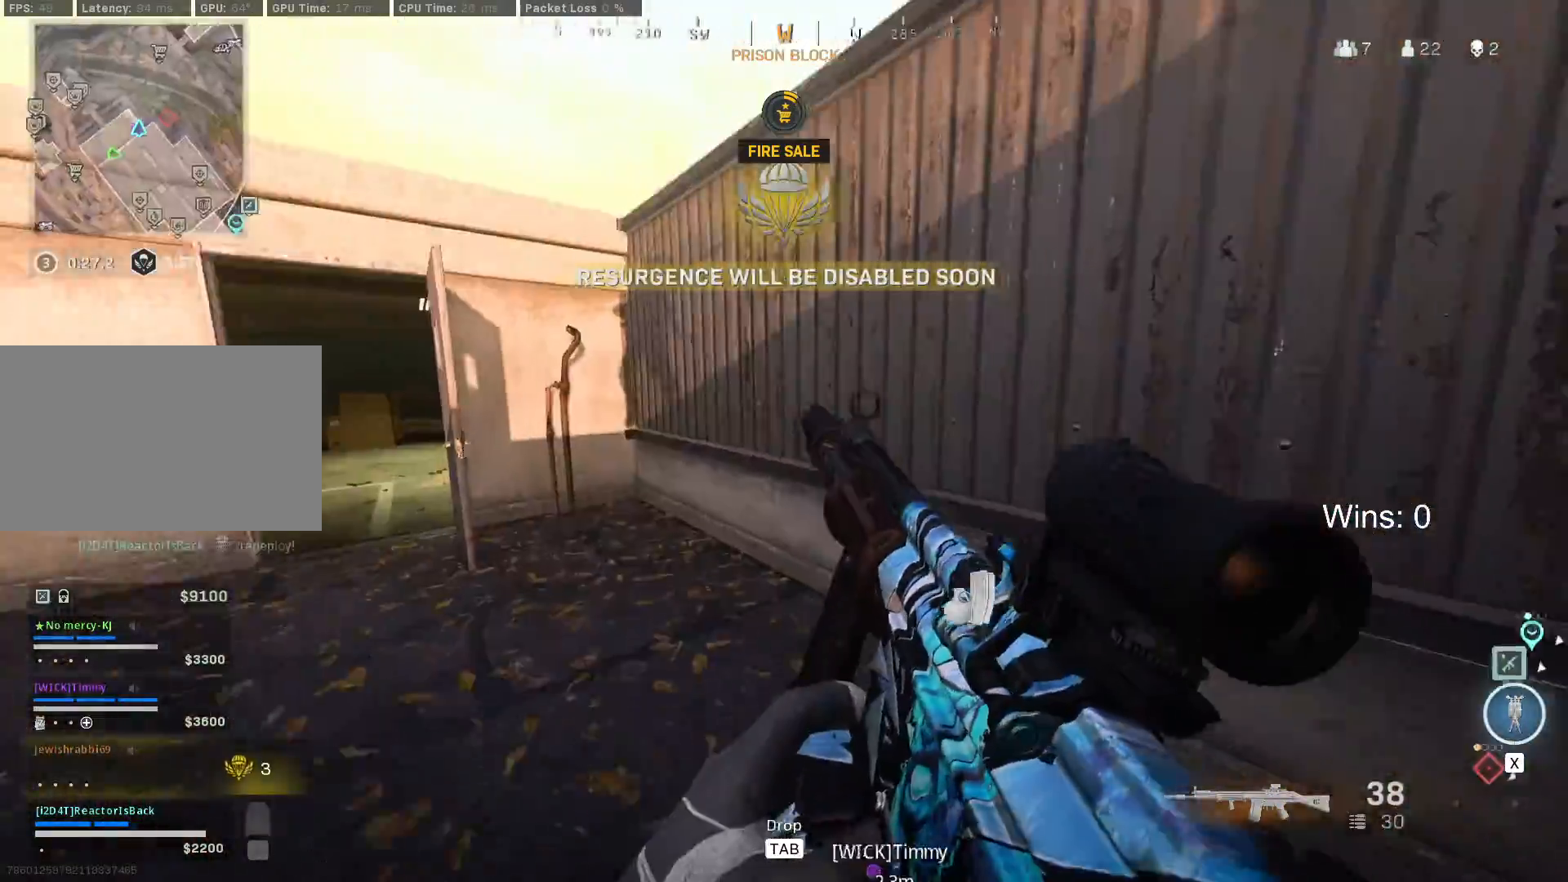
{"keys": ["w"], "mouse": [], "mouse_move": "left", "events": [[33, "r", "down"], [133, "r", "up"]]}
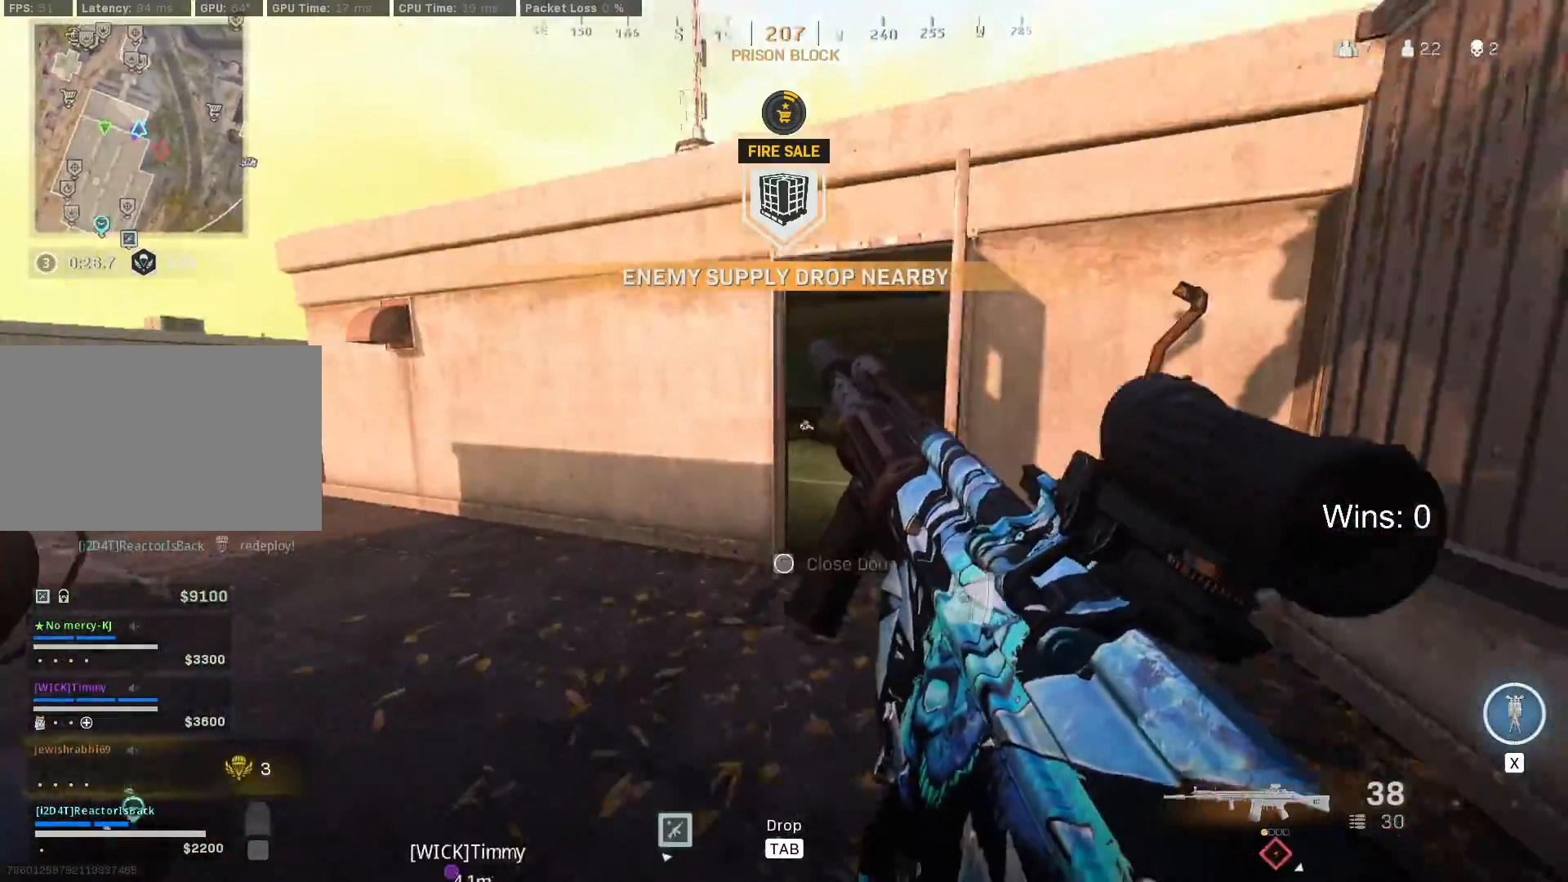
{"keys": ["w"], "mouse": [], "mouse_move": "still", "events": []}
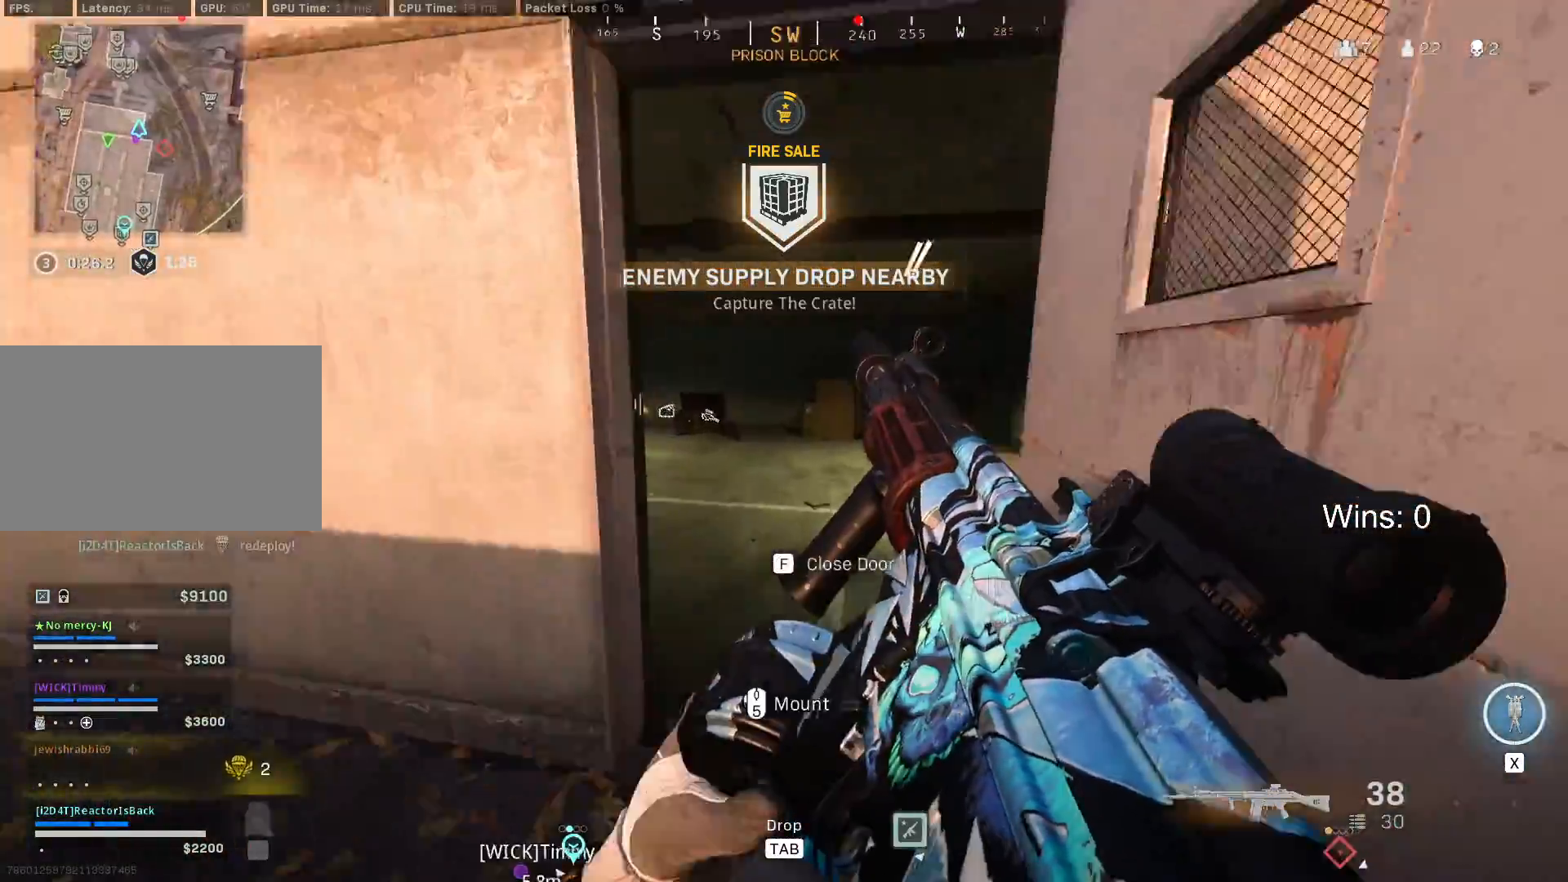
{"keys": ["shift", "w"], "mouse": [], "mouse_move": "still", "events": [[500, "shift", "down"]]}
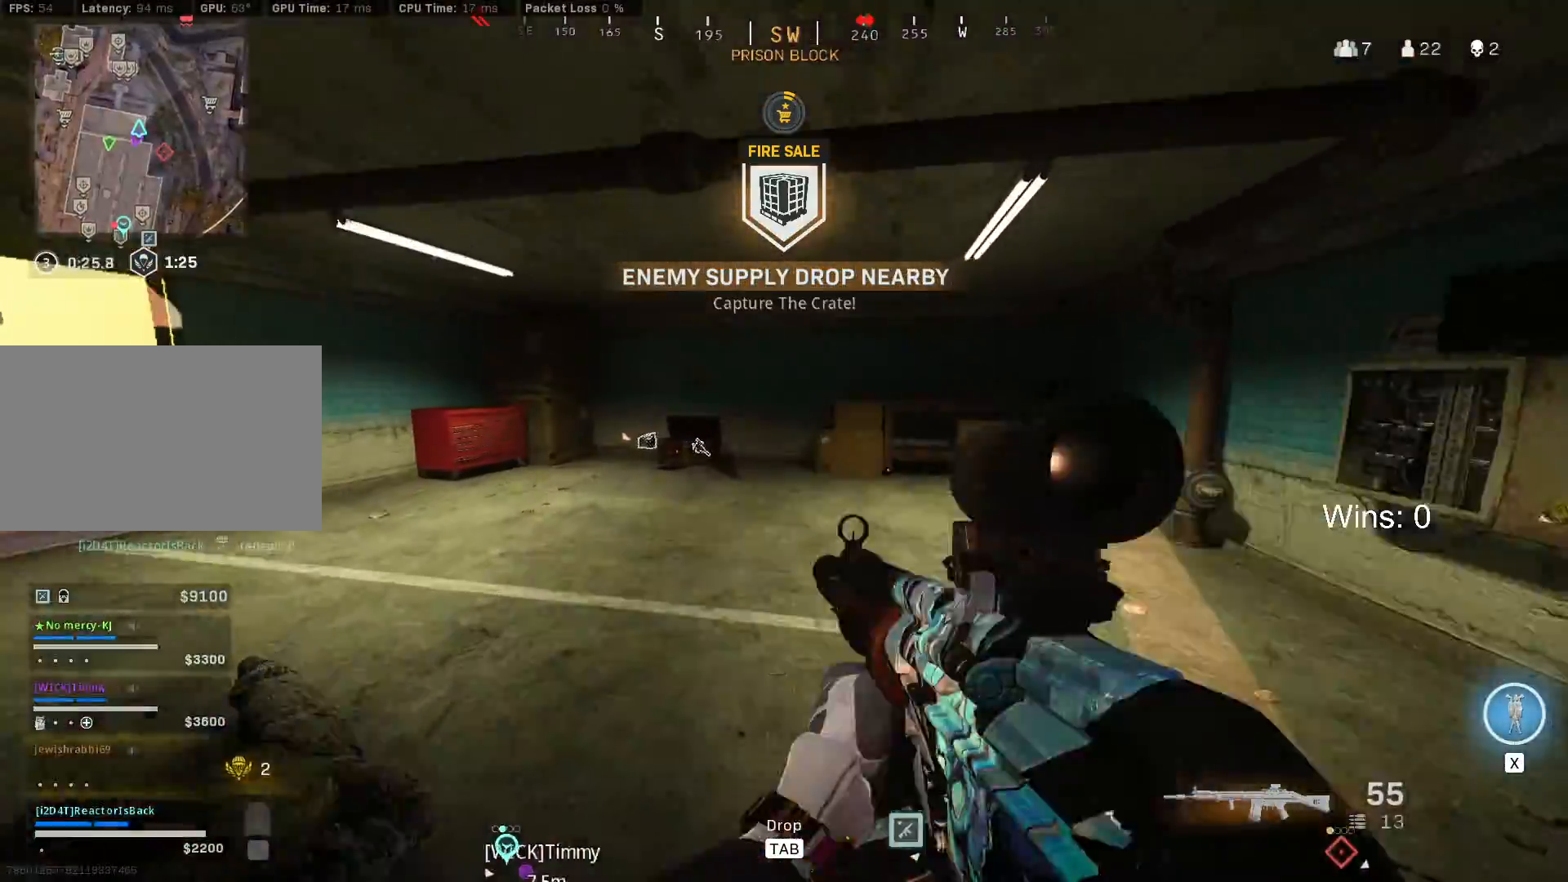
{"keys": ["a", "c", "w"], "mouse": [], "mouse_move": "still", "events": [[83, "shift", "up"], [183, "shift", "down"], [267, "shift", "up"], [467, "a", "down"], [500, "c", "down"]]}
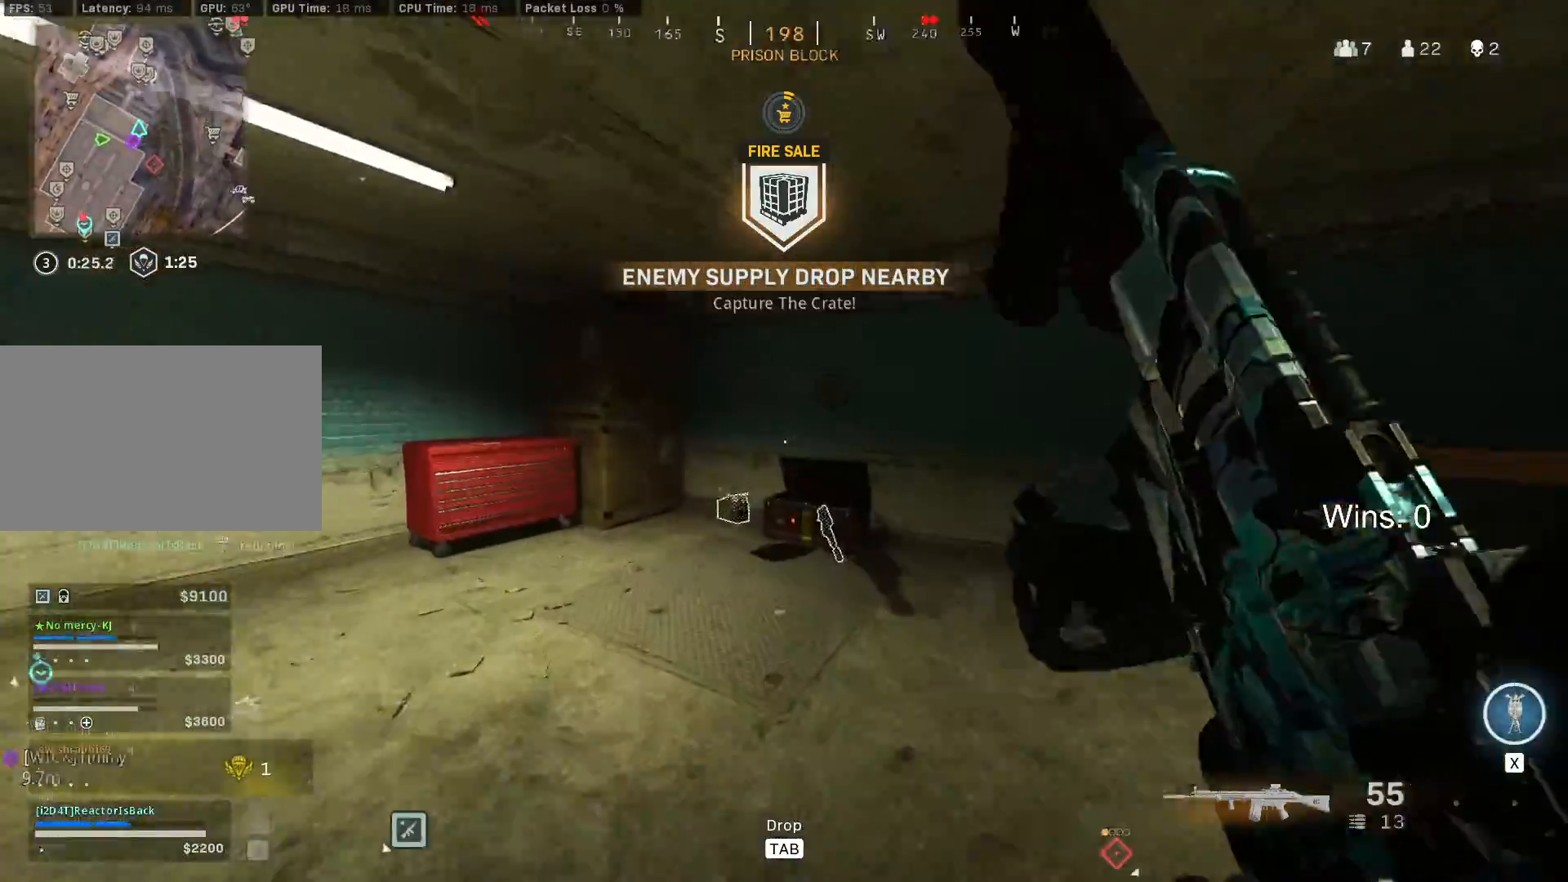
{"keys": ["a"], "mouse": [], "mouse_move": "right", "events": [[100, "c", "up"], [150, "w", "up"]]}
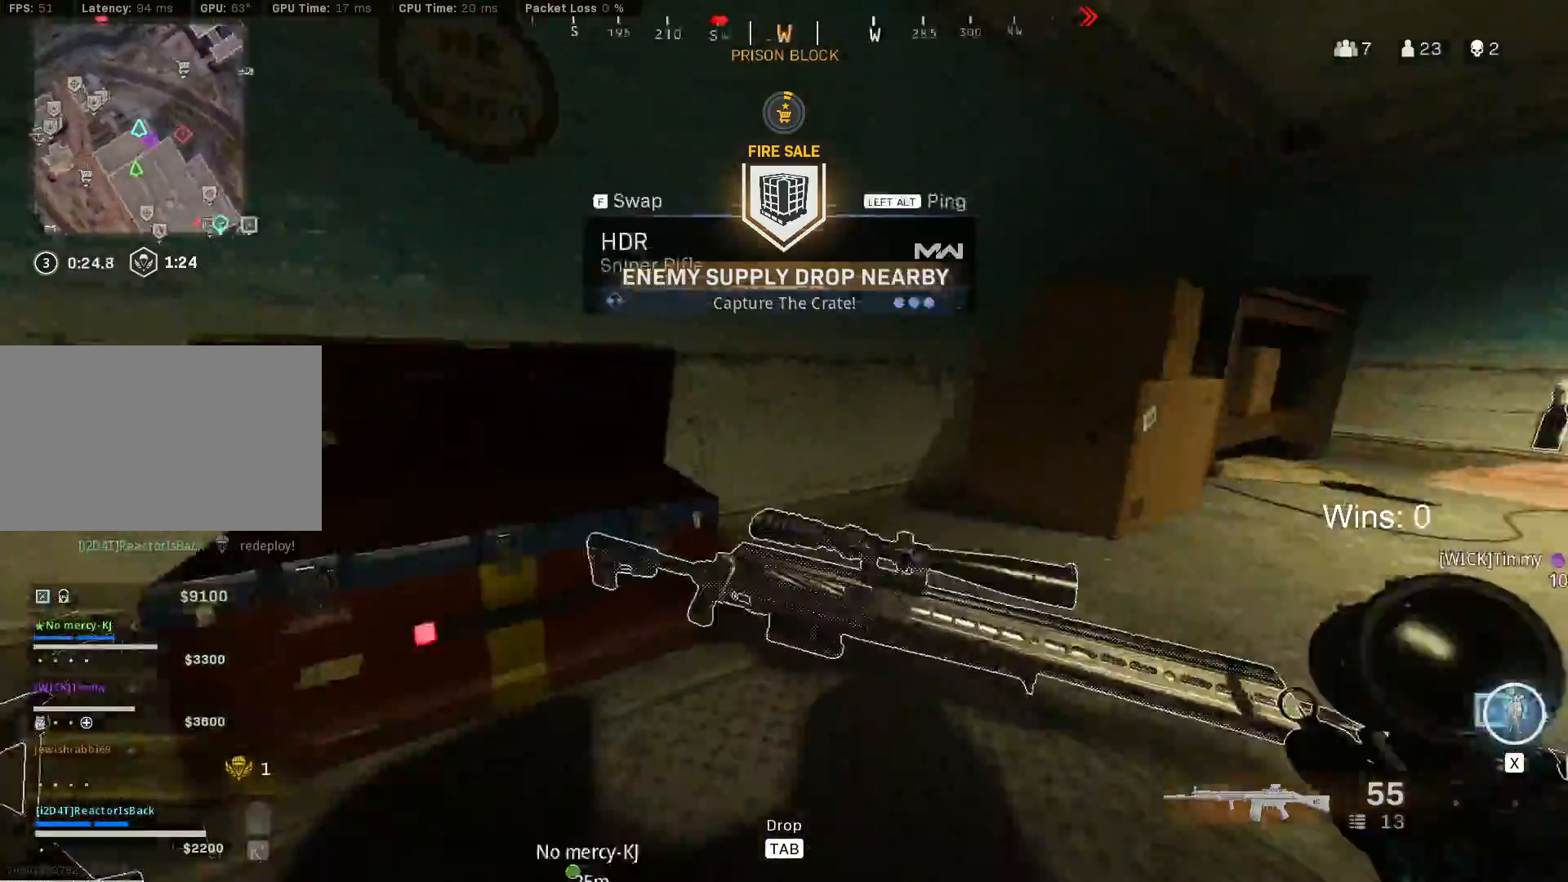
{"keys": ["d", "w"], "mouse": [], "mouse_move": "right", "events": [[67, "a", "up"], [67, "s", "down"], [167, "d", "down"], [250, "s", "up"], [500, "w", "down"]]}
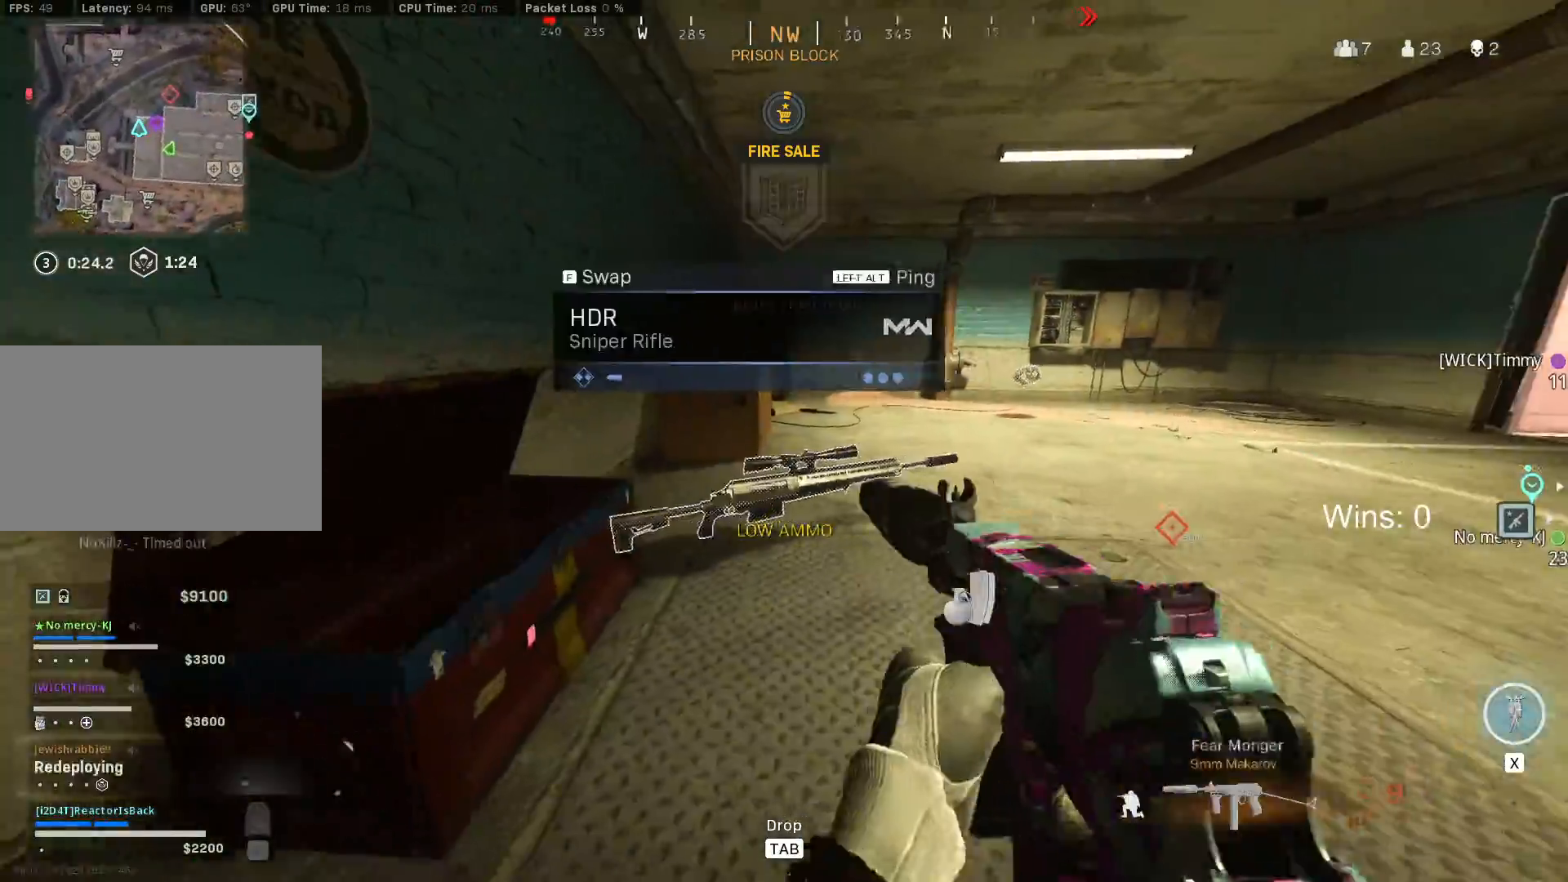
{"keys": ["a", "s"], "mouse": [], "mouse_move": "still", "events": [[33, "d", "up"], [83, "shift", "down"], [233, "shift", "up"], [267, "w", "up"], [417, "s", "down"], [500, "a", "down"]]}
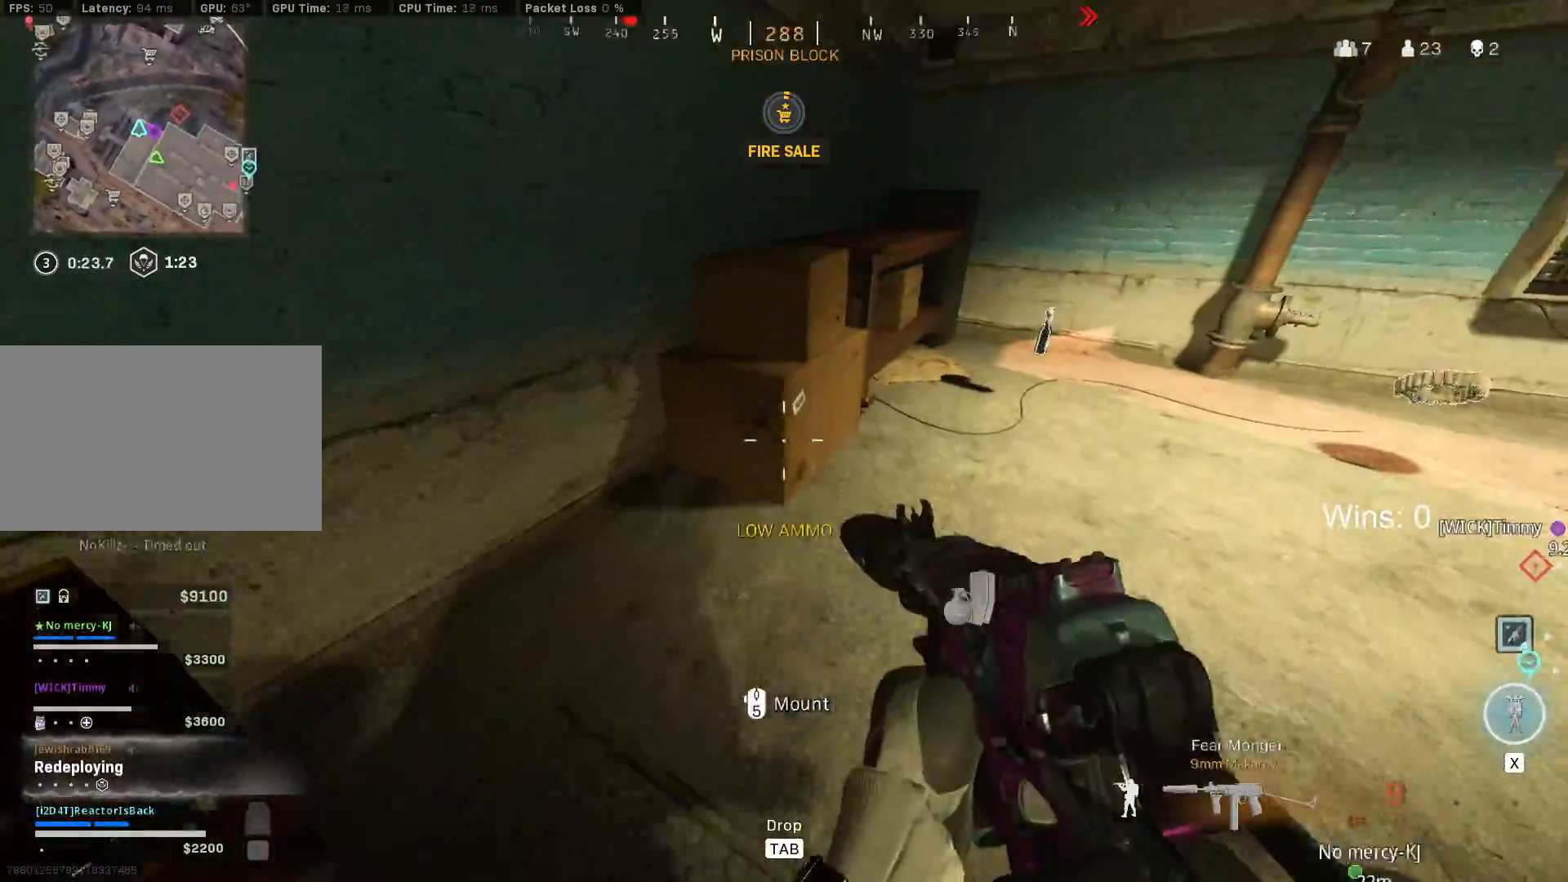
{"keys": ["shift", "w"], "mouse": [], "mouse_move": "still", "events": [[200, "a", "up"], [233, "s", "up"], [333, "w", "down"], [433, "shift", "down"]]}
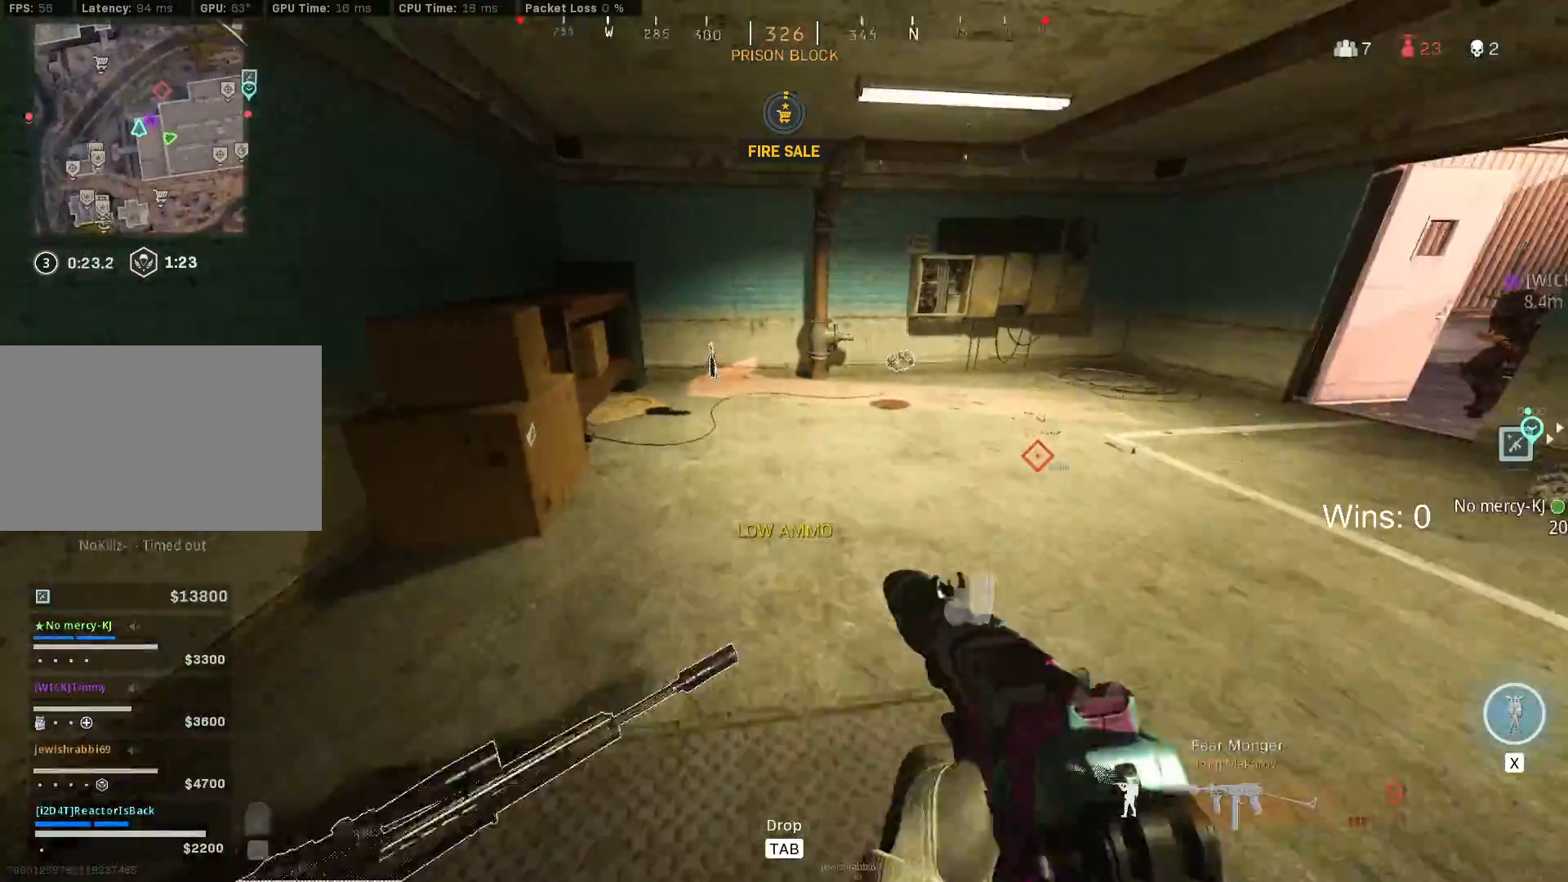
{"keys": ["a"], "mouse": [], "mouse_move": "still", "events": [[67, "shift", "up"], [167, "shift", "down"], [267, "shift", "up"], [350, "w", "up"], [400, "a", "down"]]}
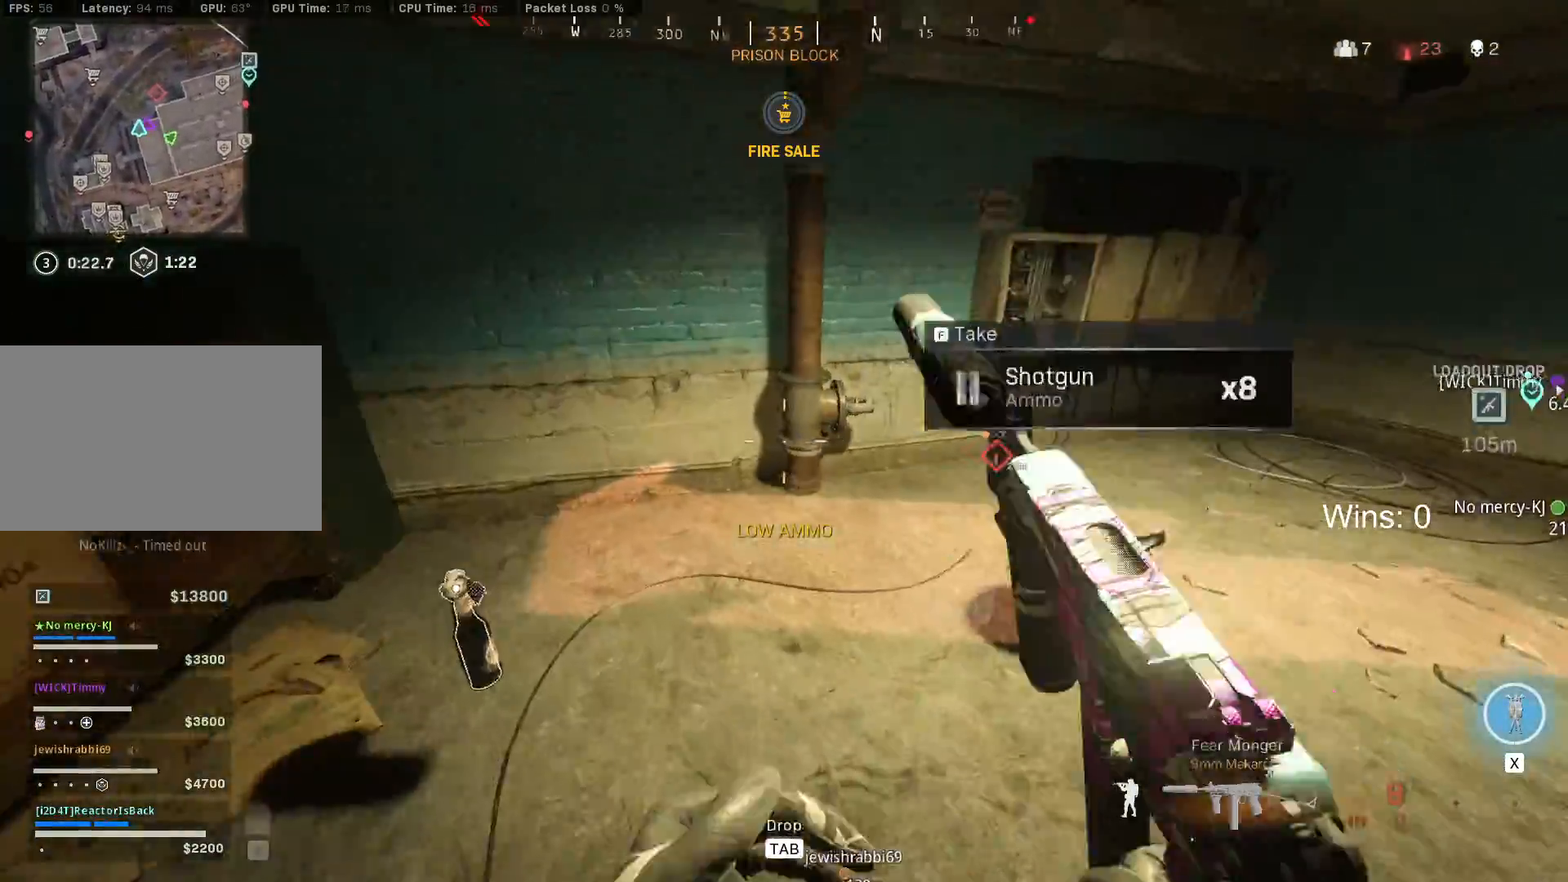
{"keys": ["d", "w"], "mouse": [], "mouse_move": "left", "events": [[133, "a", "up"], [133, "d", "down"], [267, "w", "down"]]}
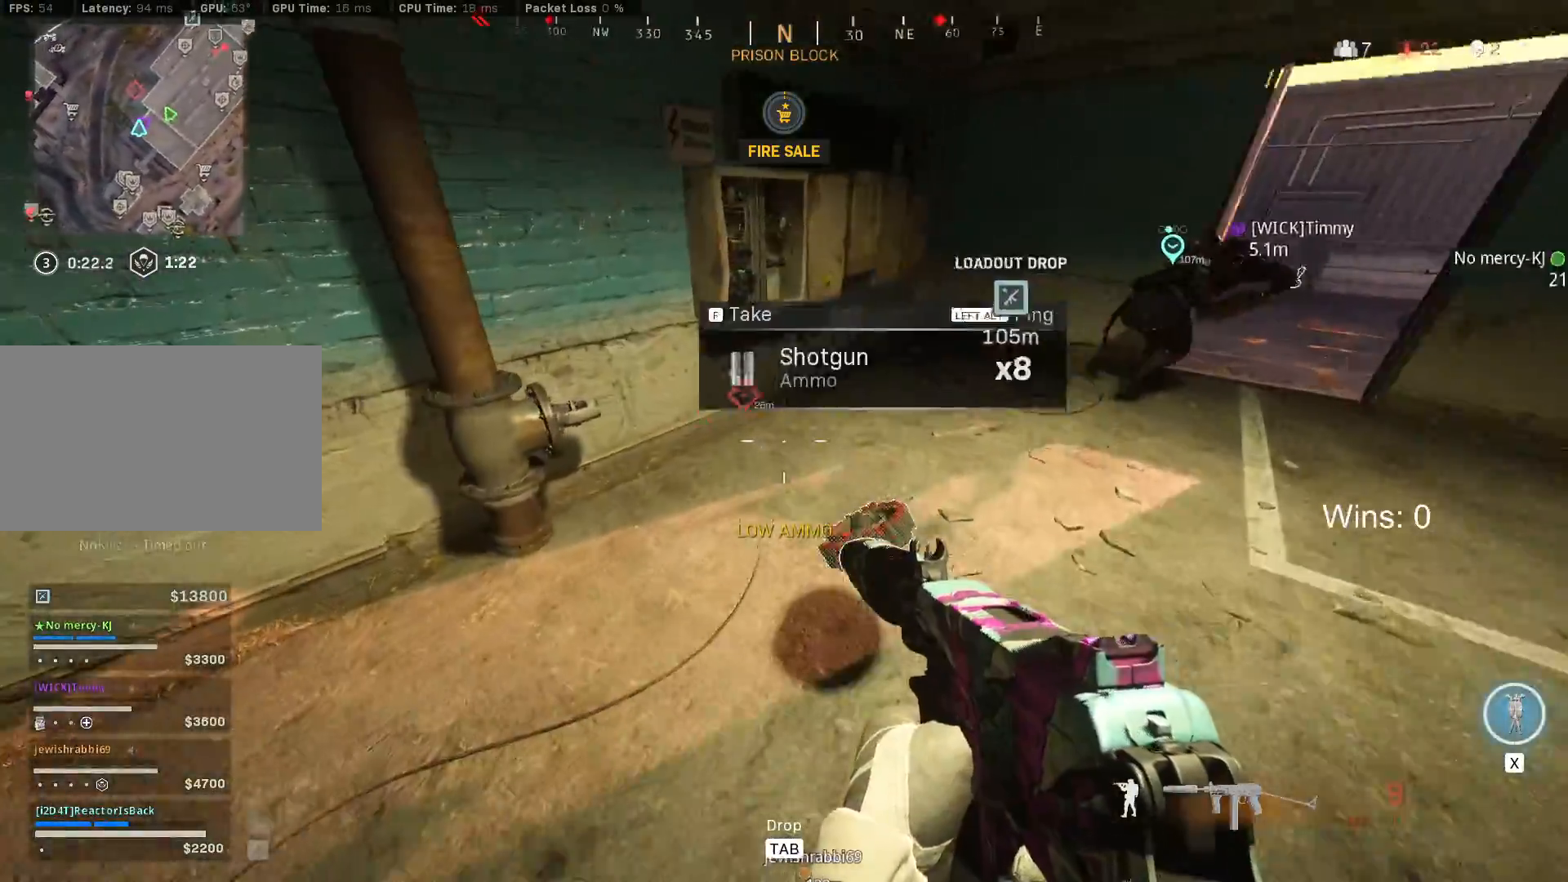
{"keys": [], "mouse": [], "mouse_move": "left", "events": [[100, "d", "up"], [483, "w", "up"]]}
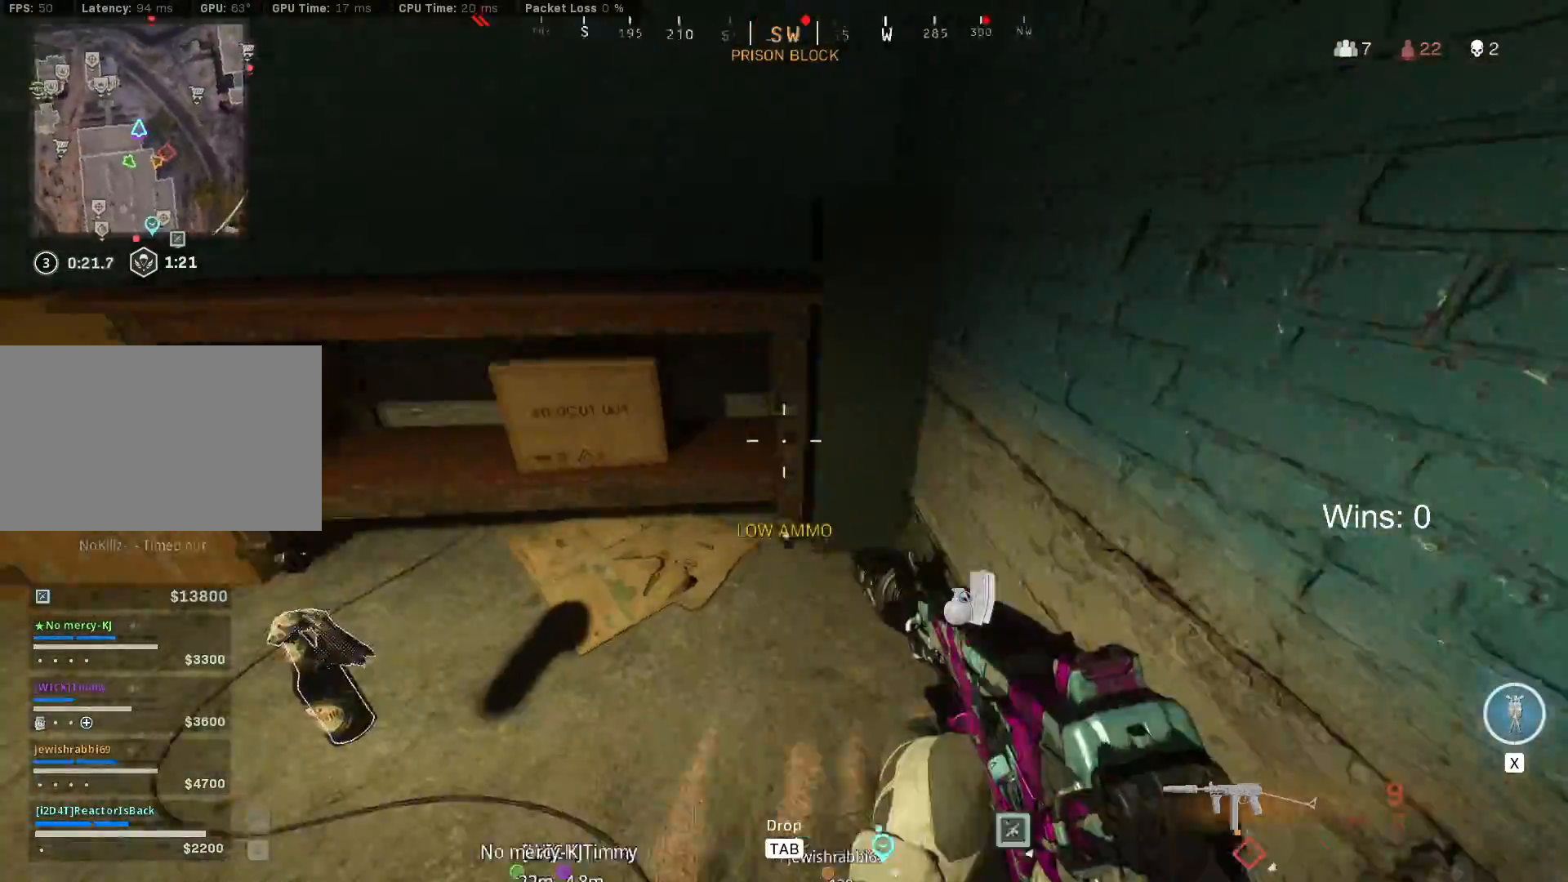
{"keys": ["w"], "mouse": [], "mouse_move": "left", "events": [[300, "f", "down"], [400, "f", "up"], [400, "w", "down"]]}
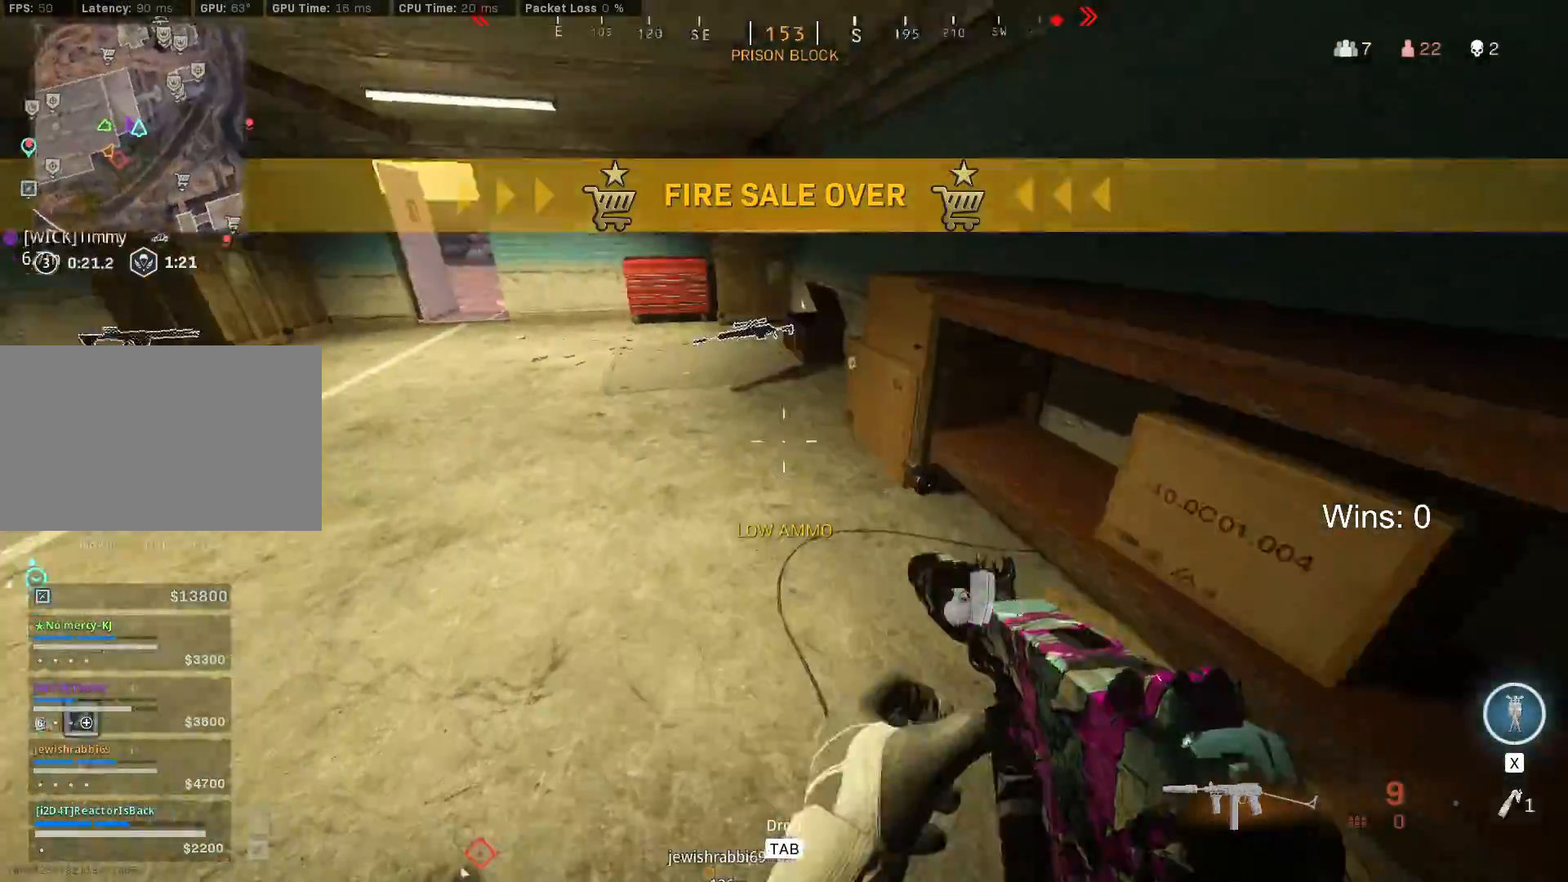
{"keys": ["w"], "mouse": [], "mouse_move": "left", "events": [[83, "shift", "down"], [183, "shift", "up"], [267, "shift", "down"], [417, "shift", "up"]]}
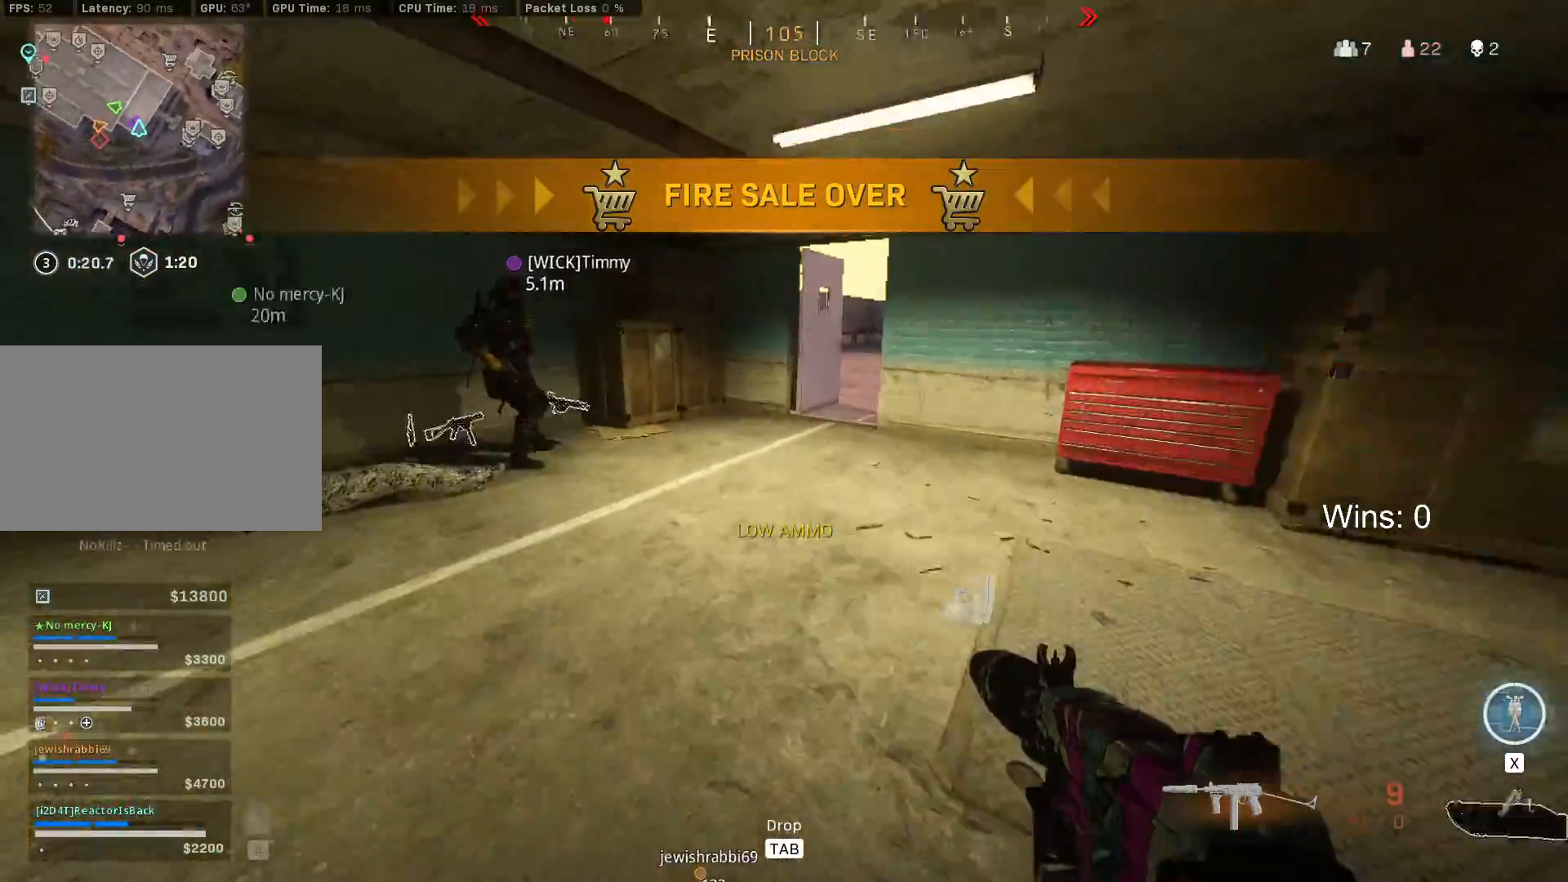
{"keys": [], "mouse": [], "mouse_move": "still", "events": [[50, "a", "down"], [200, "a", "up"], [250, "w", "up"]]}
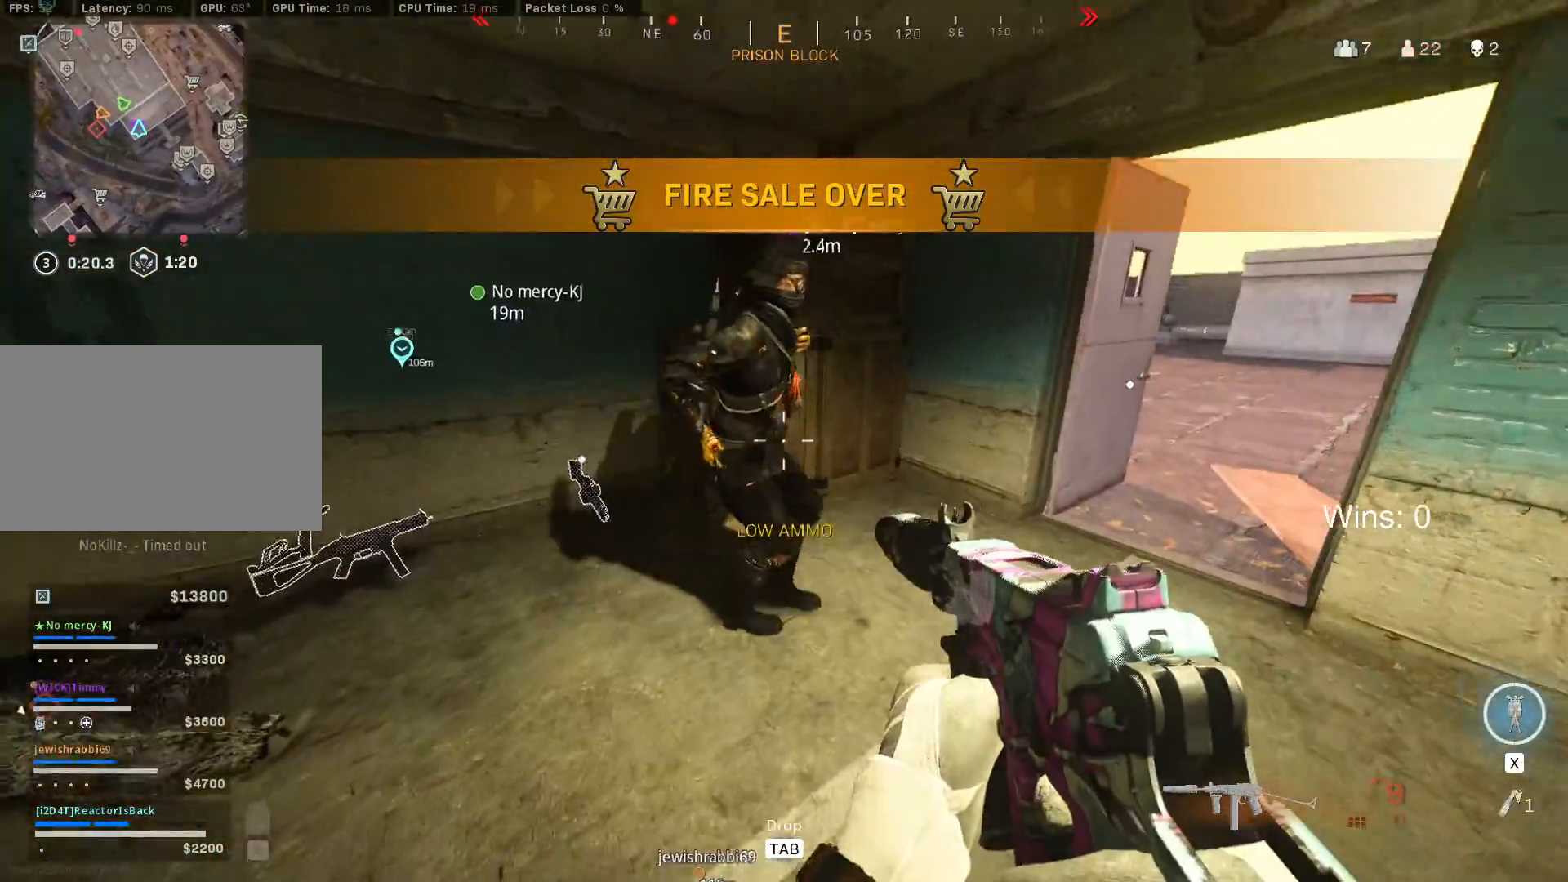
{"keys": [], "mouse": [], "mouse_move": "still"}
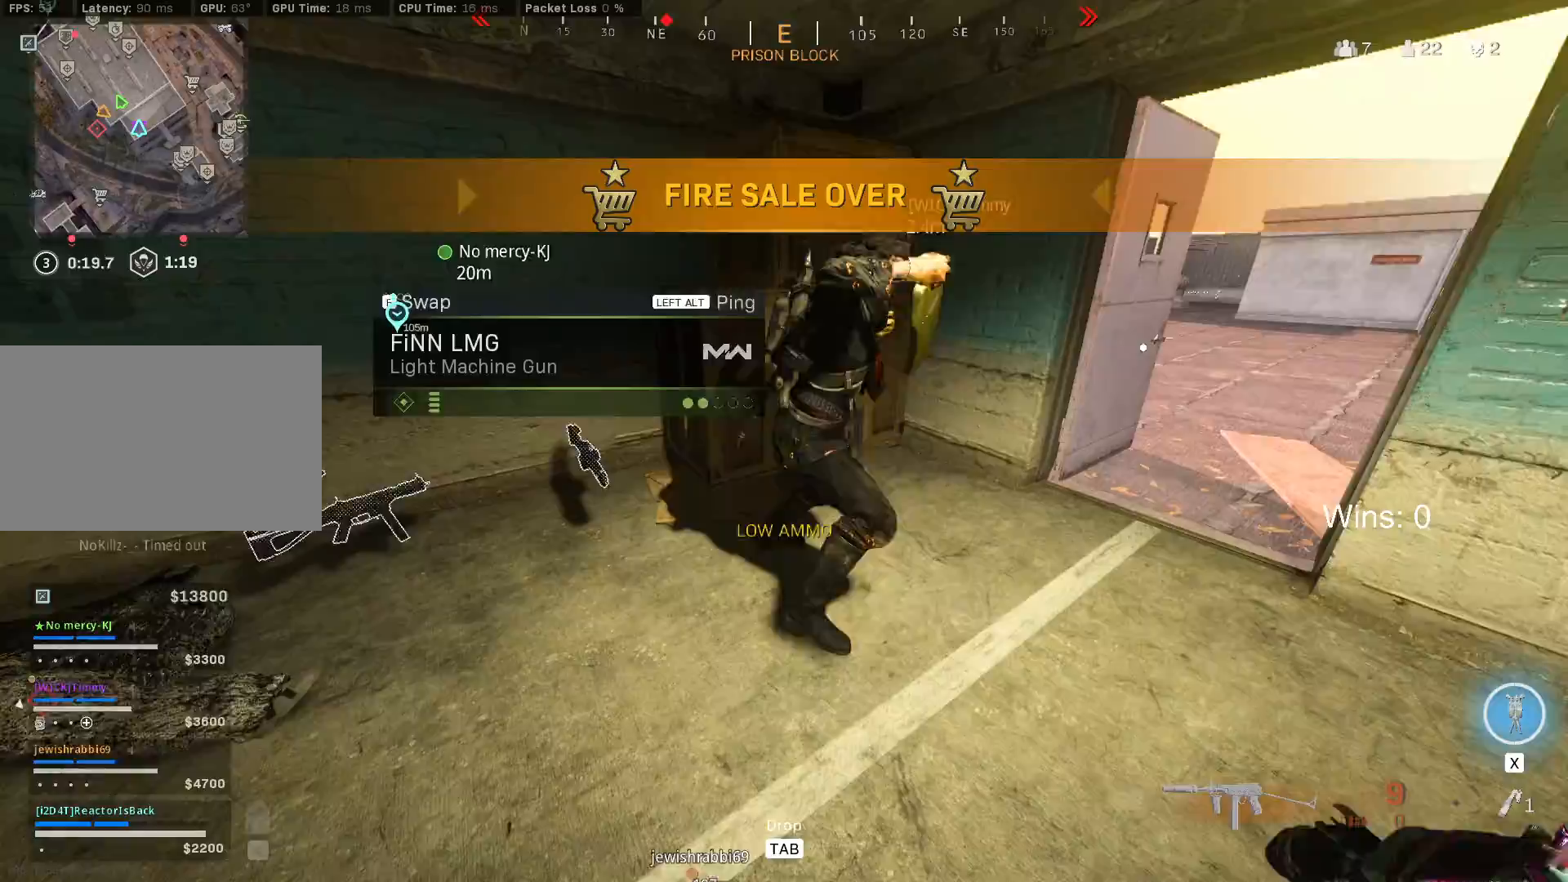
{"keys": ["d", "w"], "mouse": [], "mouse_move": "still", "events": [[417, "w", "down"], [467, "d", "down"]]}
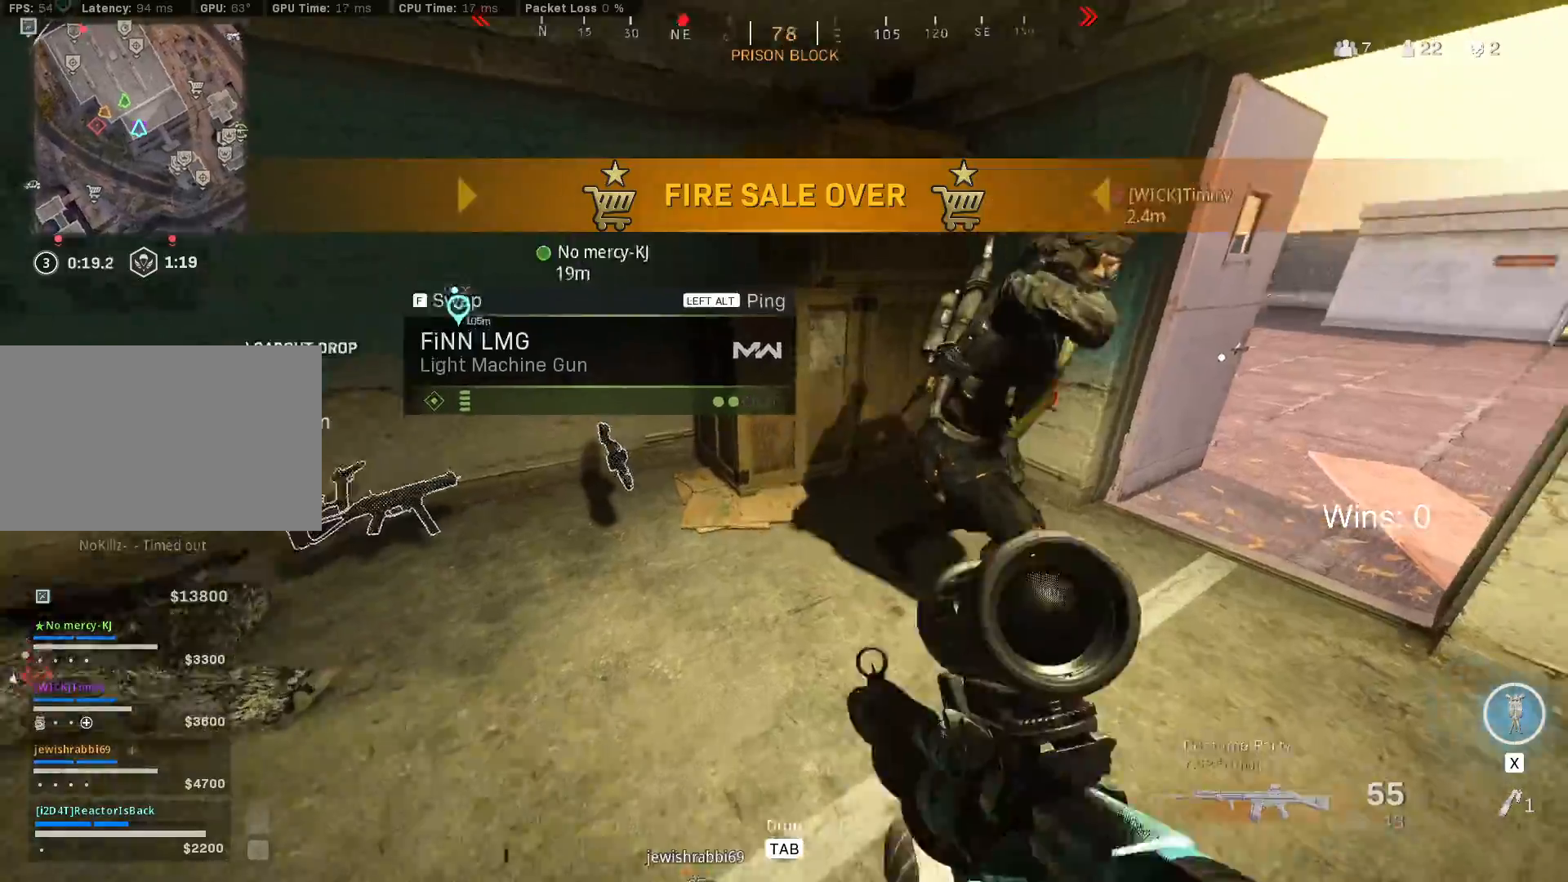
{"keys": ["w"], "mouse": [], "mouse_move": "still", "events": [[250, "d", "up"], [250, "w", "up"], [483, "w", "down"]]}
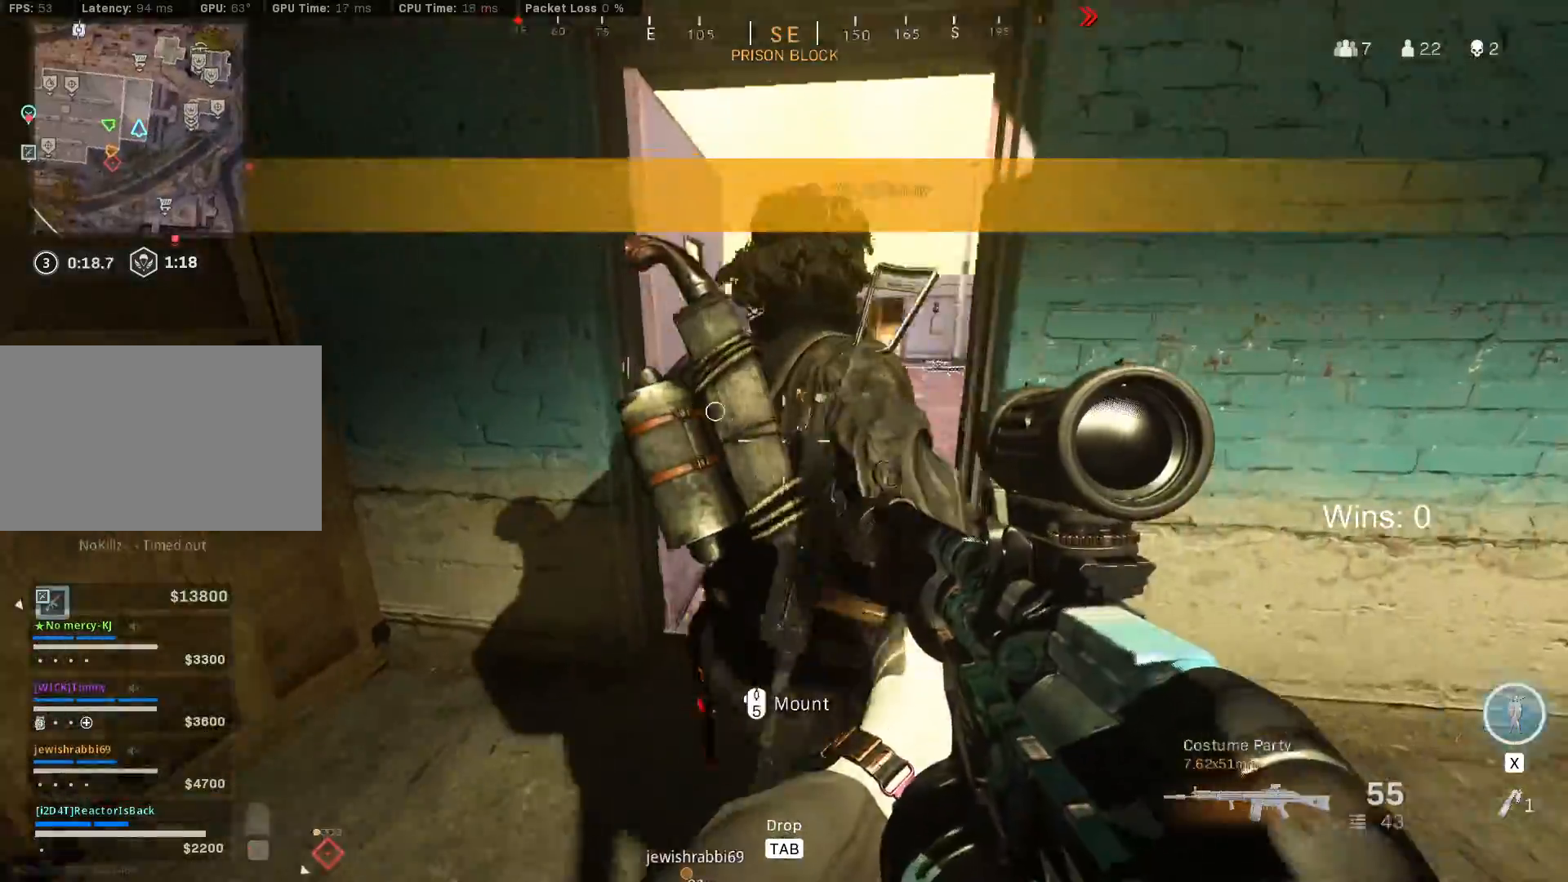
{"keys": ["w"], "mouse": [], "mouse_move": "still", "events": [[167, "w", "up"], [450, "w", "down"]]}
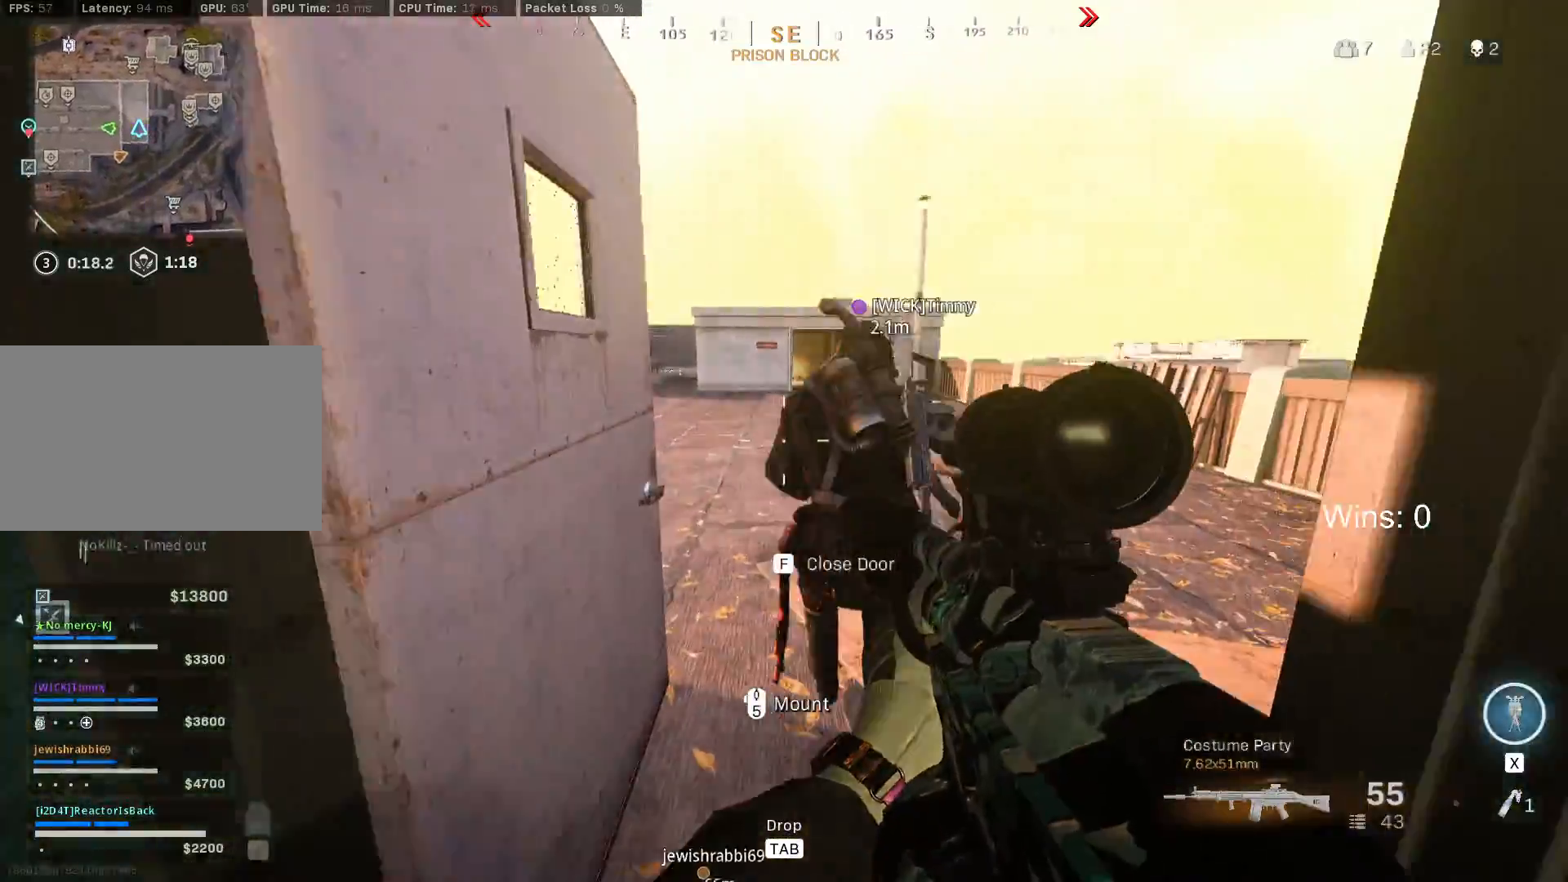
{"keys": ["w"], "mouse": [], "mouse_move": "left", "events": [[33, "shift", "down"], [83, "shift", "up"], [233, "shift", "down"], [267, "shift", "up"]]}
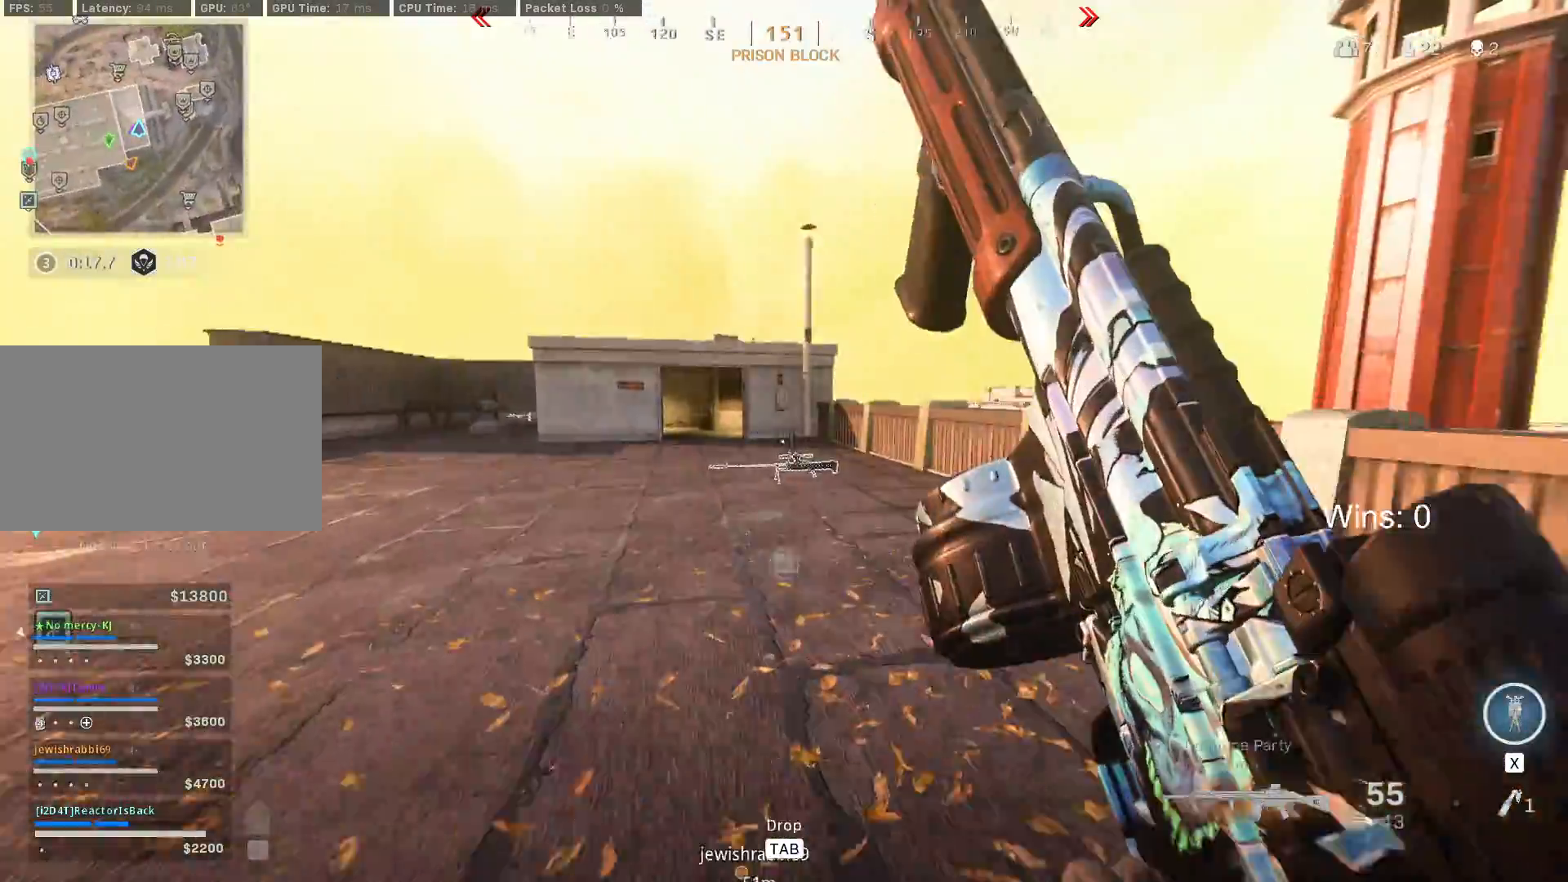
{"keys": ["w"], "mouse": [], "mouse_move": "right"}
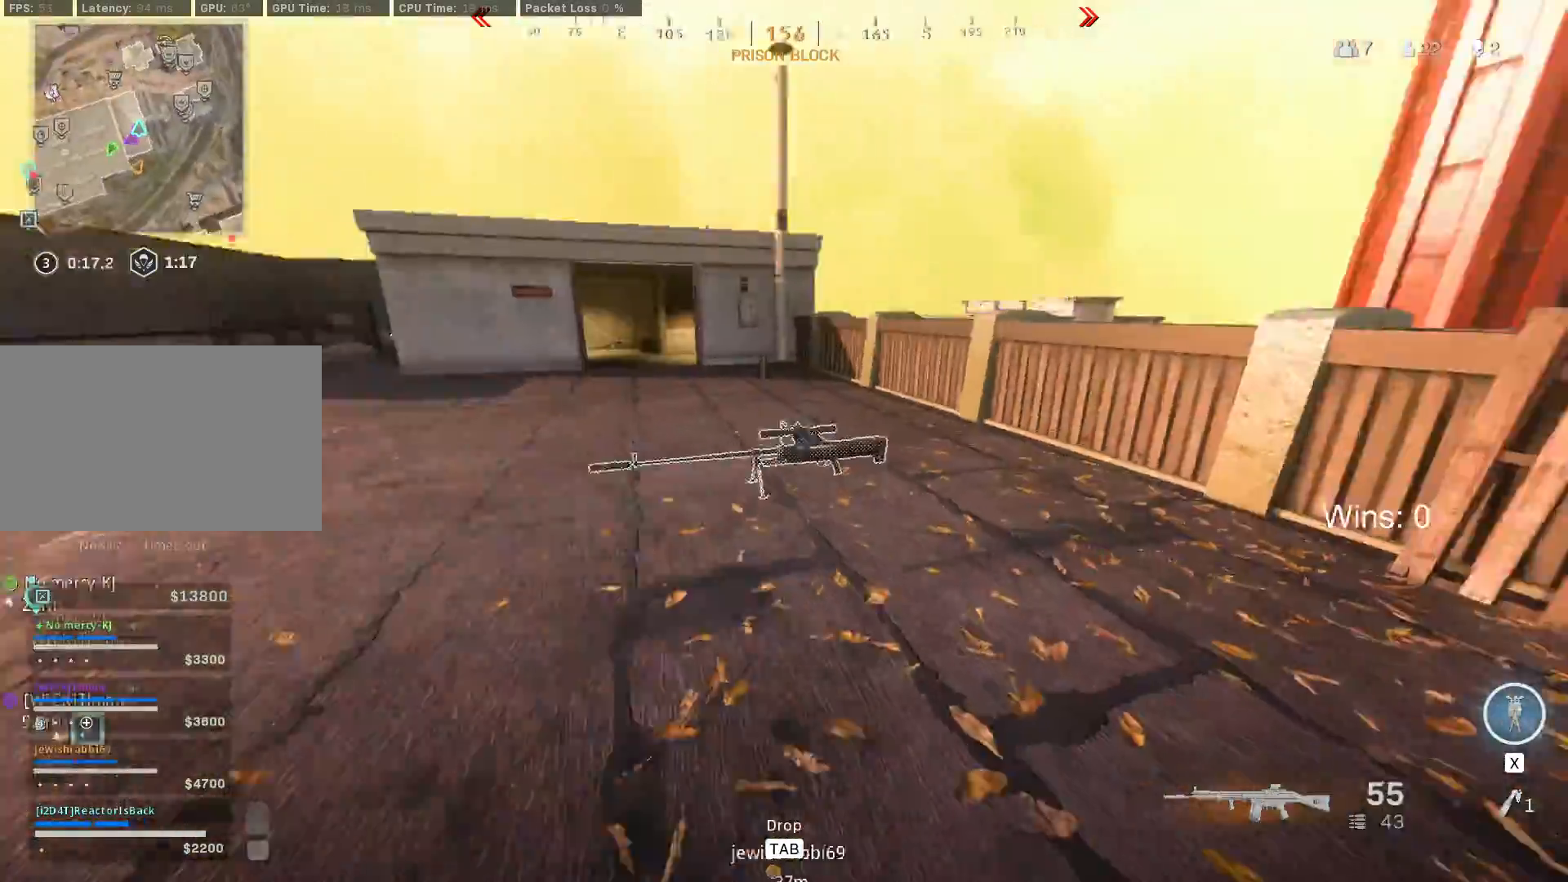
{"keys": ["w"], "mouse": [], "mouse_move": "still", "events": [[400, "c", "down"], [500, "c", "up"]]}
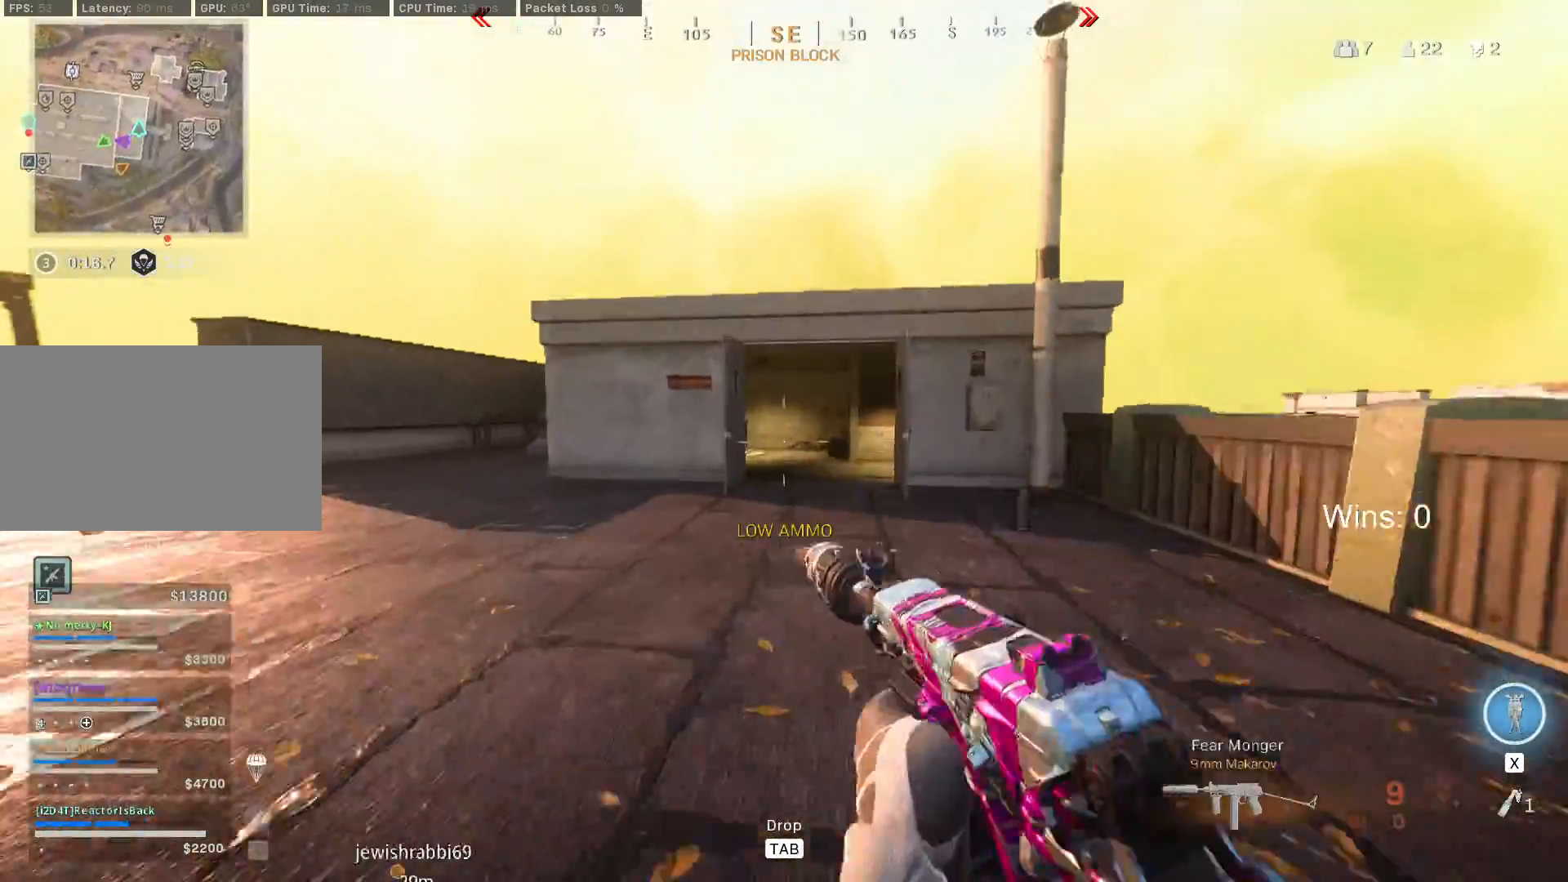
{"keys": ["w"], "mouse": [], "mouse_move": "still", "events": []}